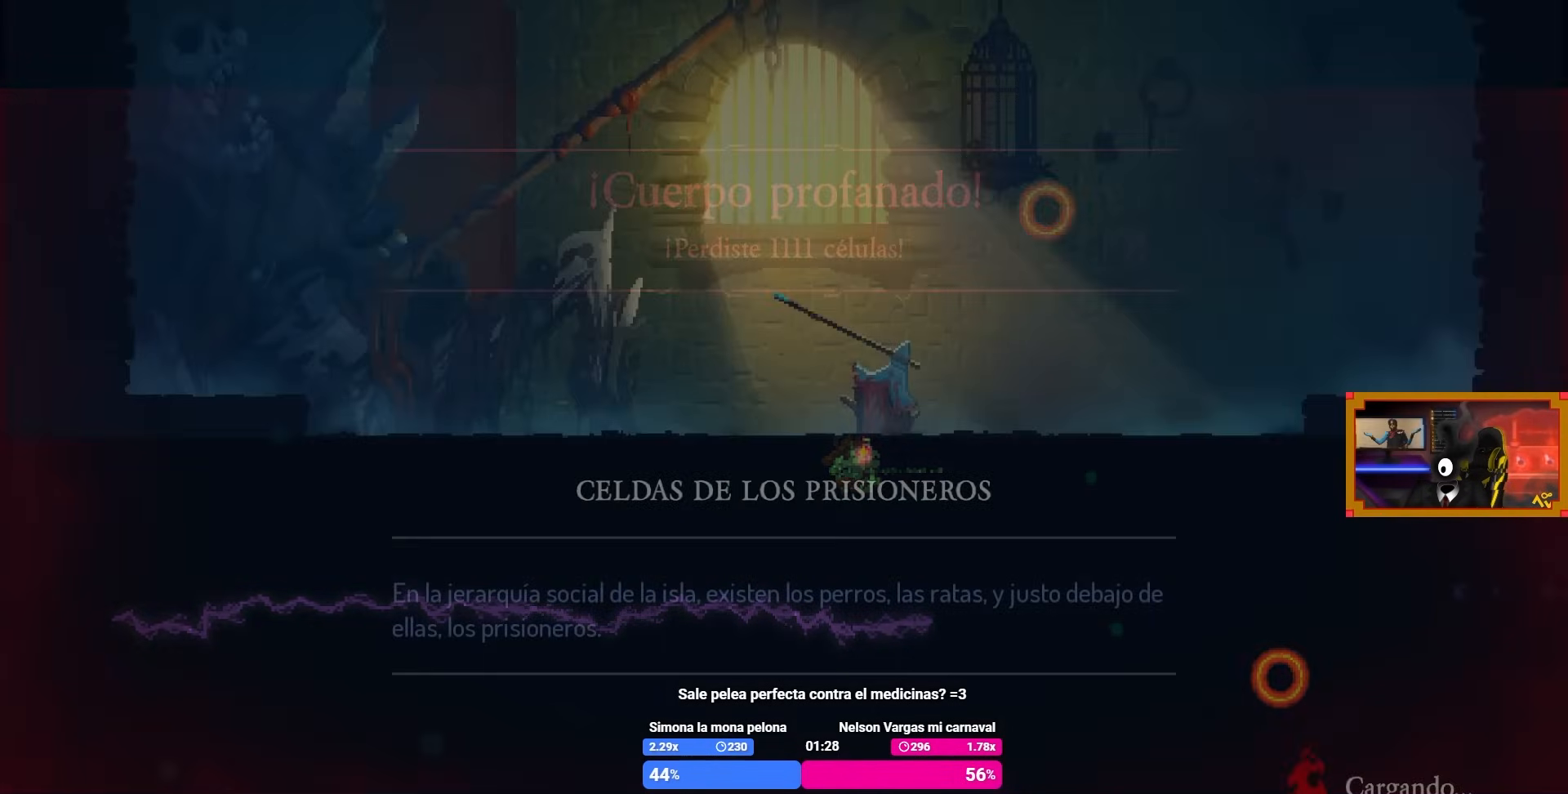
Gameplay with a controller (PlayStation layout); each line is a JSON object with the inputs held at the frame after it. "events" lists button and stick changes between this image and that frame as [ms after this image, input, new state], when the widget could be followed in between.
{"buttons": [], "left_stick": "center", "right_stick": "center", "events": []}
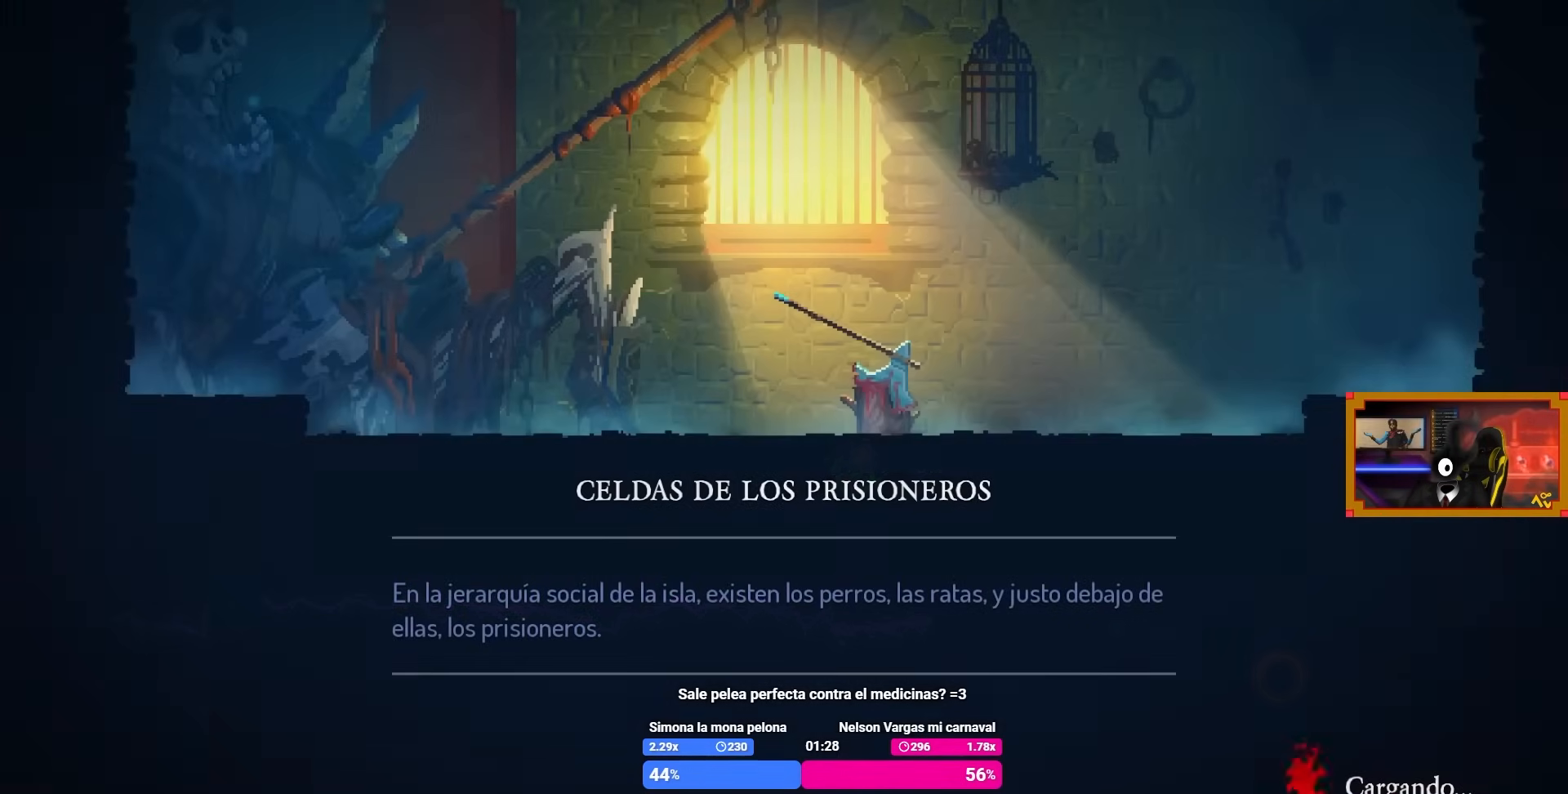
{"buttons": [], "left_stick": "center", "right_stick": "center", "events": []}
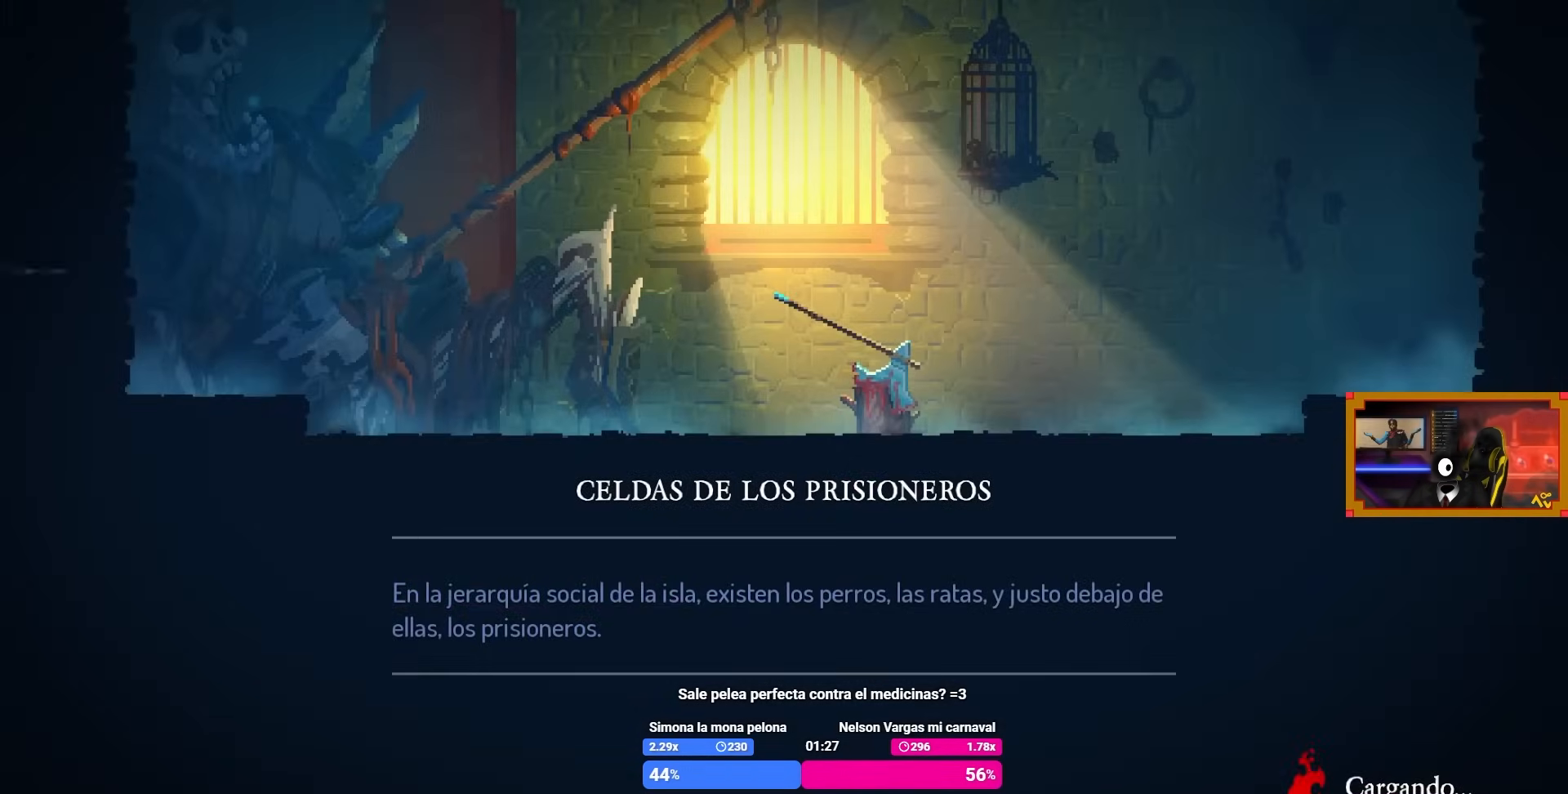
{"buttons": [], "left_stick": "center", "right_stick": "center", "events": []}
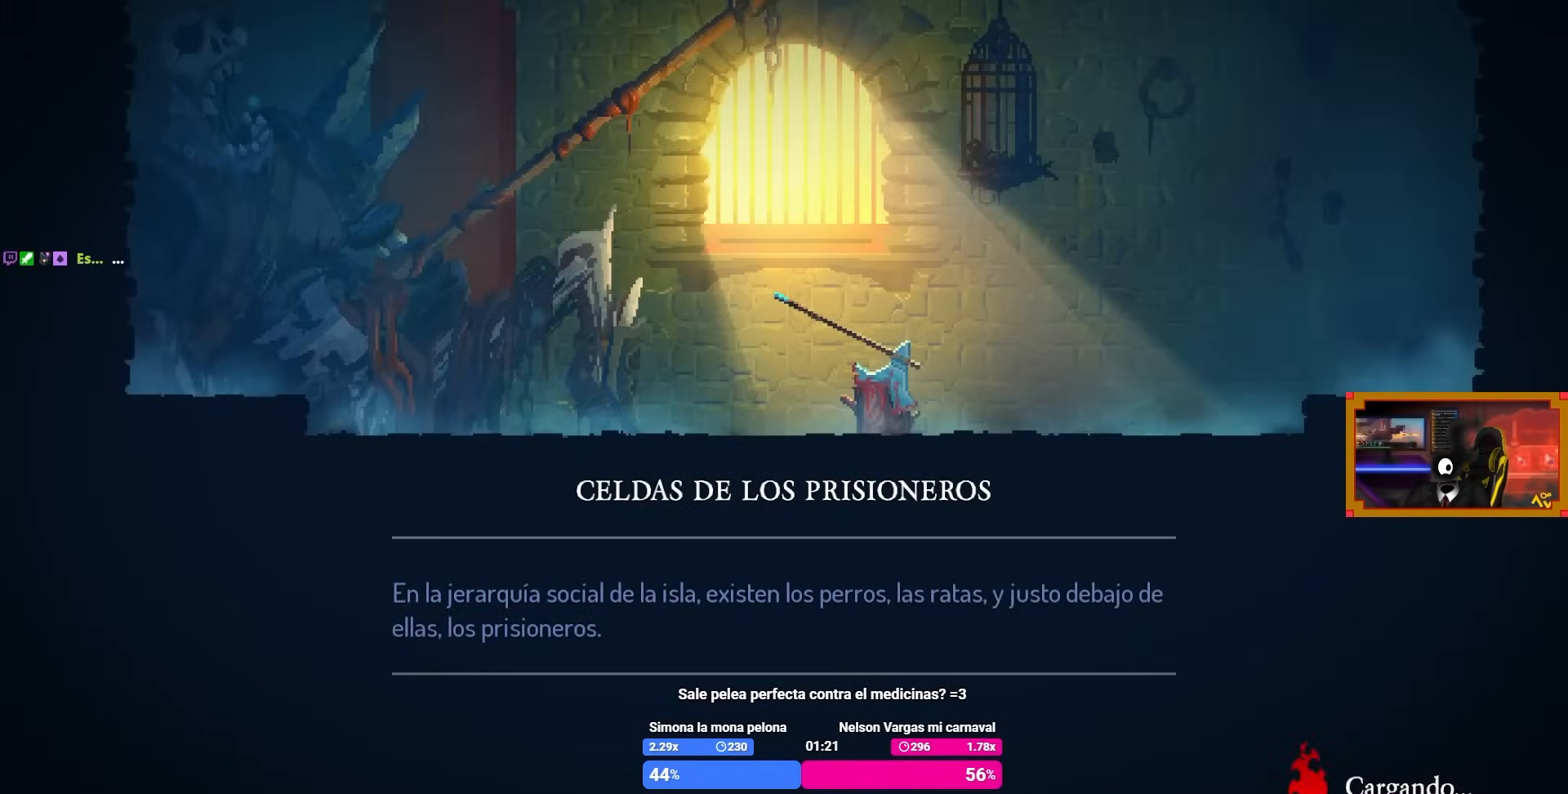
{"buttons": ["DPAD_LEFT"], "left_stick": "center", "right_stick": "center", "events": [[133, "DPAD_LEFT", "down"]]}
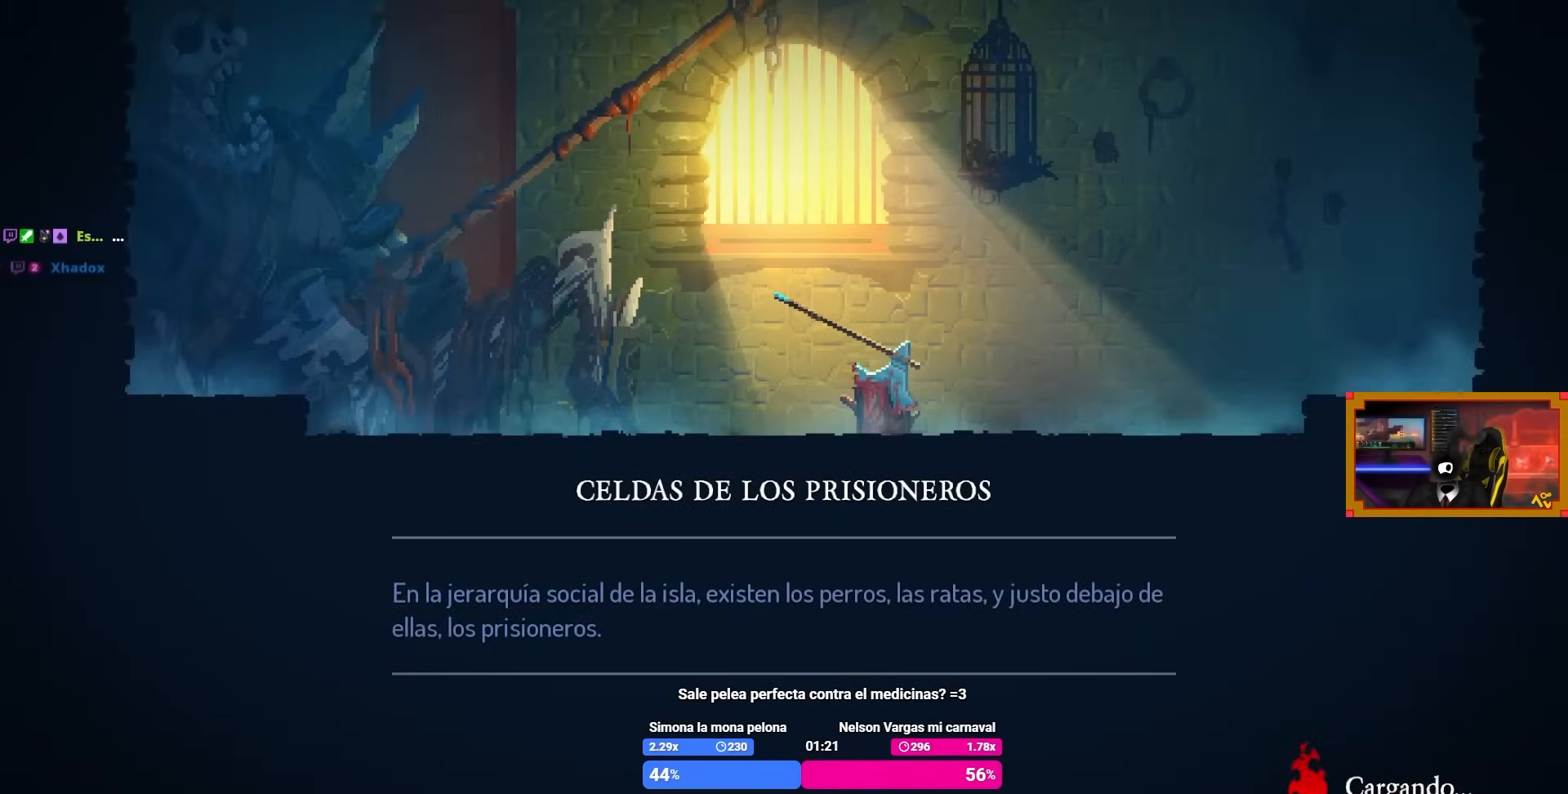
{"buttons": ["DPAD_LEFT"], "left_stick": "center", "right_stick": "center", "events": []}
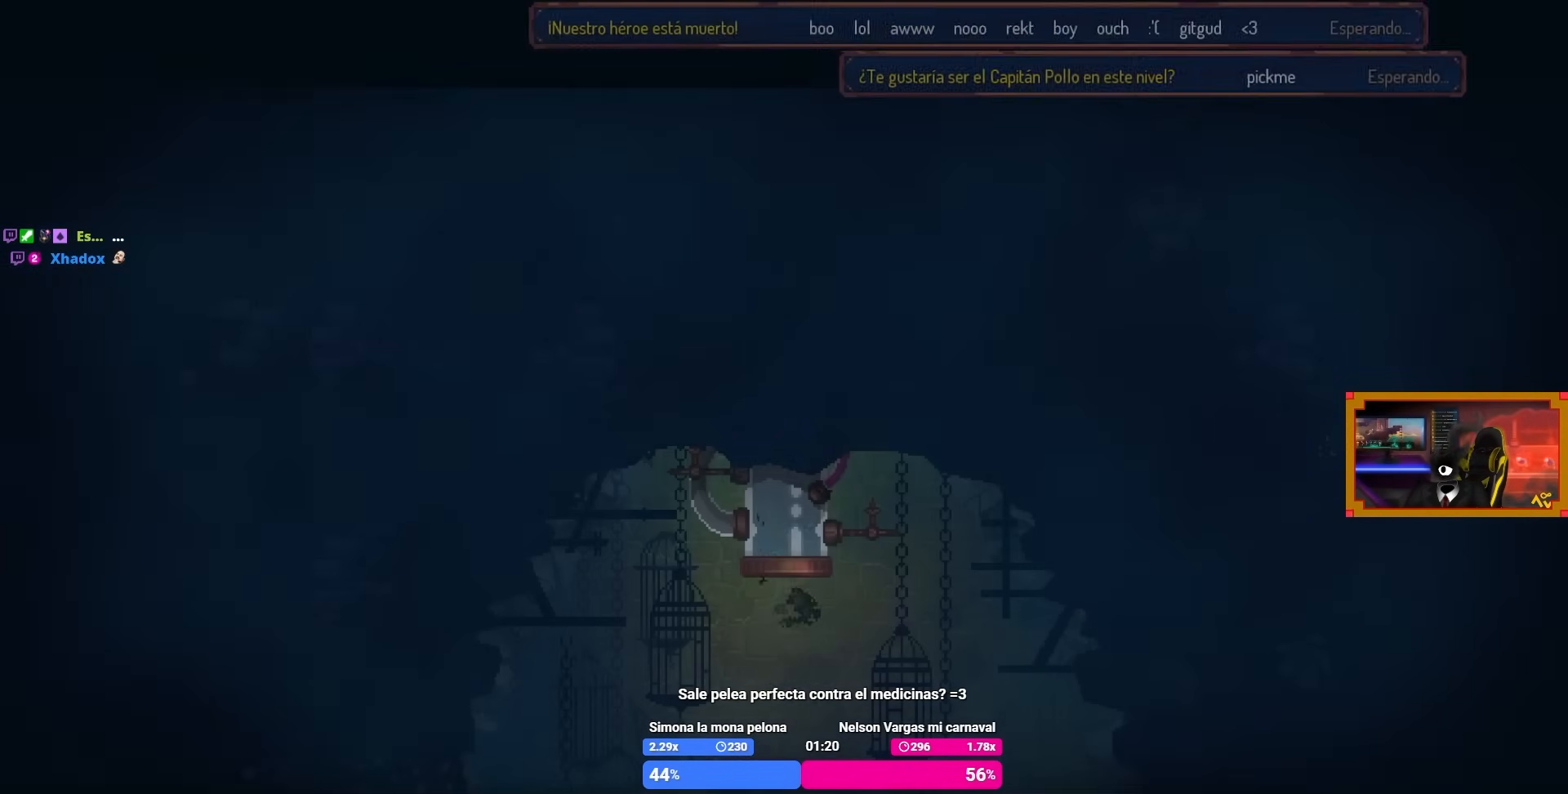
{"buttons": ["CIRCLE"], "left_stick": "center", "right_stick": "center", "events": [[233, "CIRCLE", "down"], [383, "DPAD_LEFT", "up"]]}
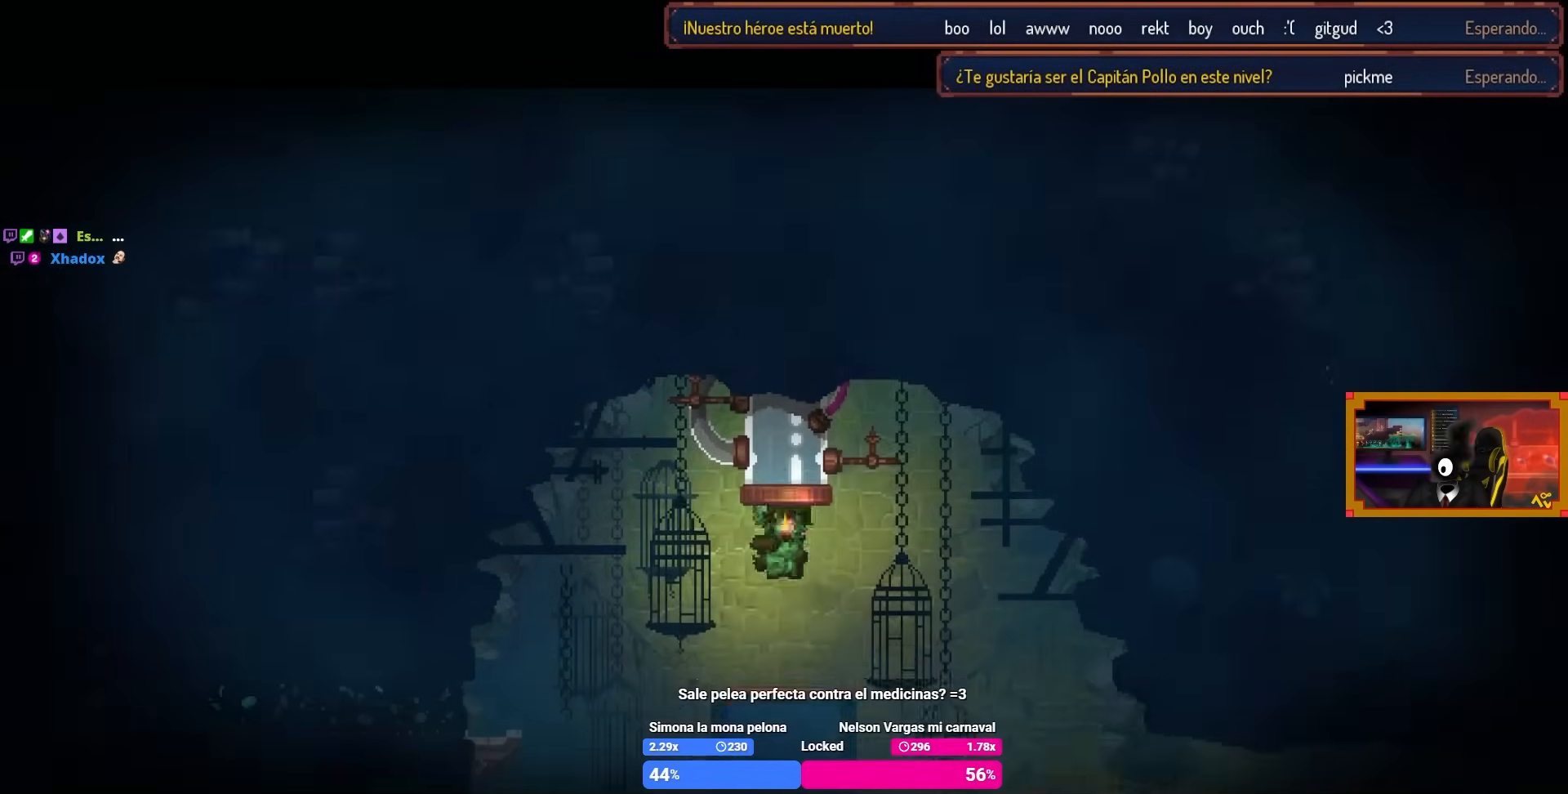
{"buttons": ["CIRCLE", "DPAD_RIGHT"], "left_stick": "center", "right_stick": "center", "events": [[283, "DPAD_RIGHT", "down"]]}
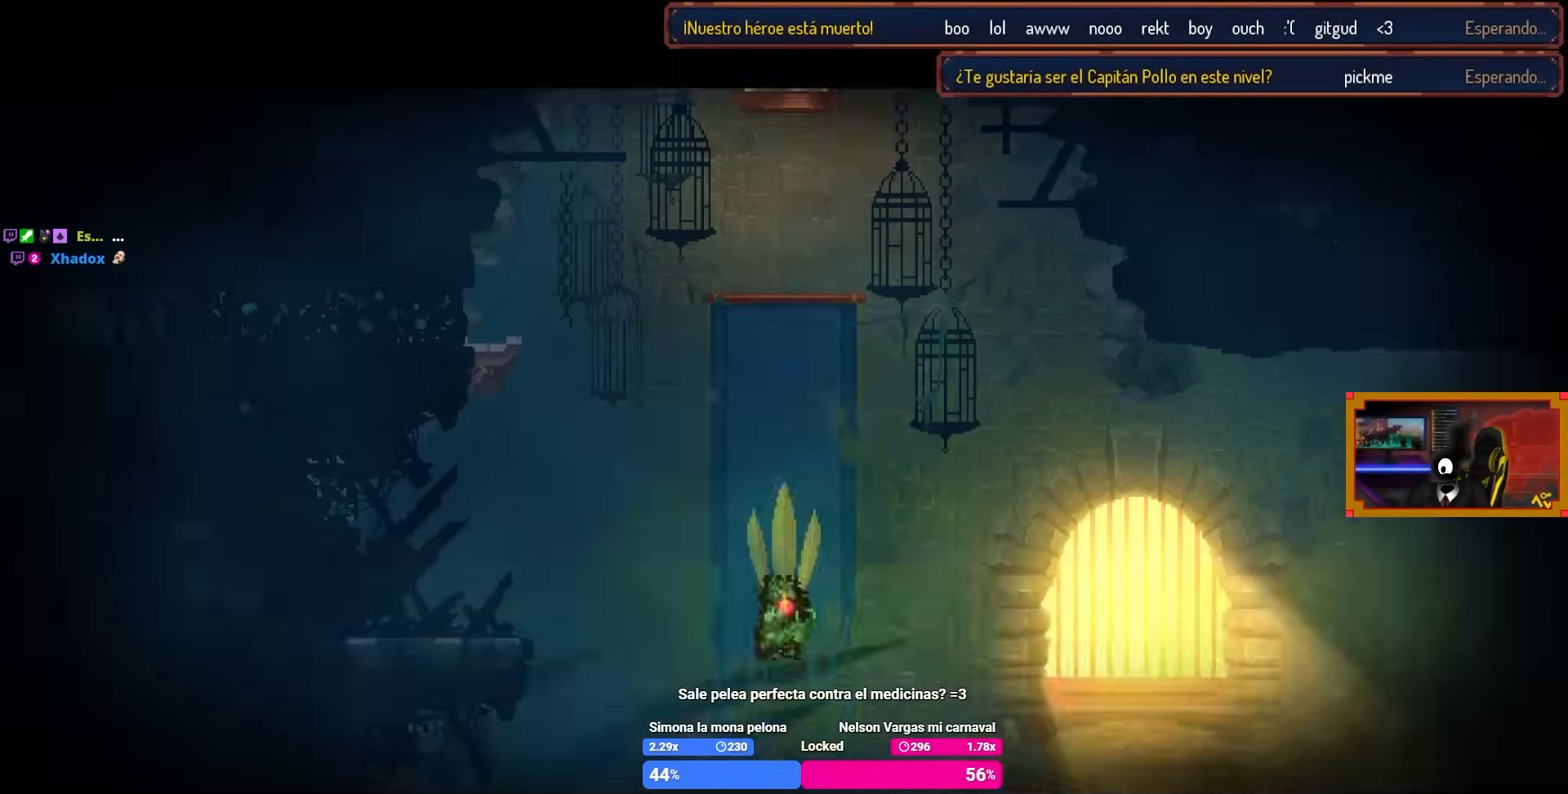
{"buttons": [], "left_stick": "center", "right_stick": "center", "events": [[367, "CIRCLE", "up"], [400, "L1", "down"], [483, "DPAD_RIGHT", "up"], [500, "L1", "up"]]}
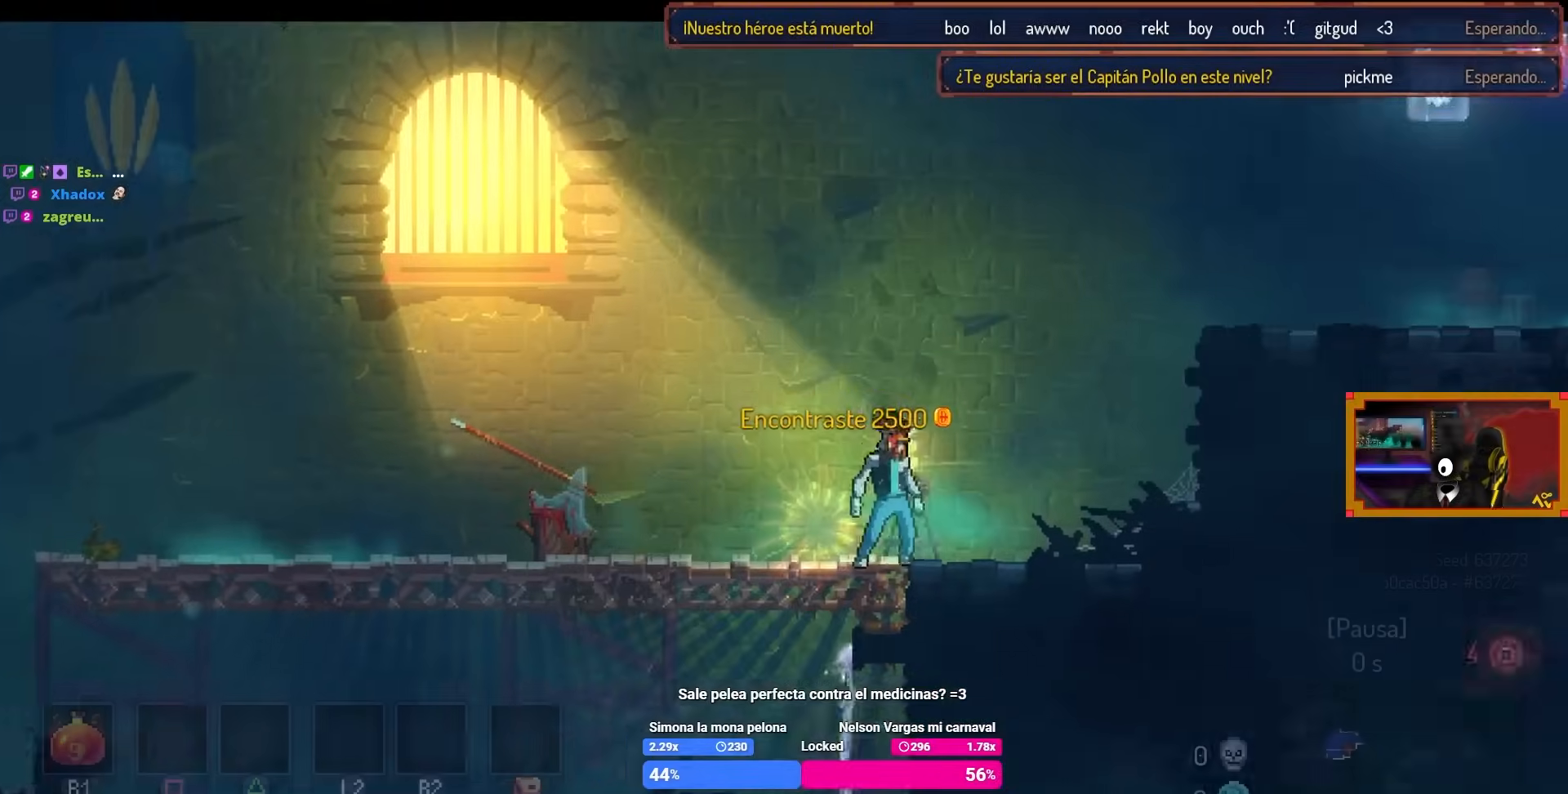
{"buttons": [], "left_stick": "center", "right_stick": "center", "events": [[383, "DPAD_LEFT", "down"], [417, "DPAD_LEFT", "up"]]}
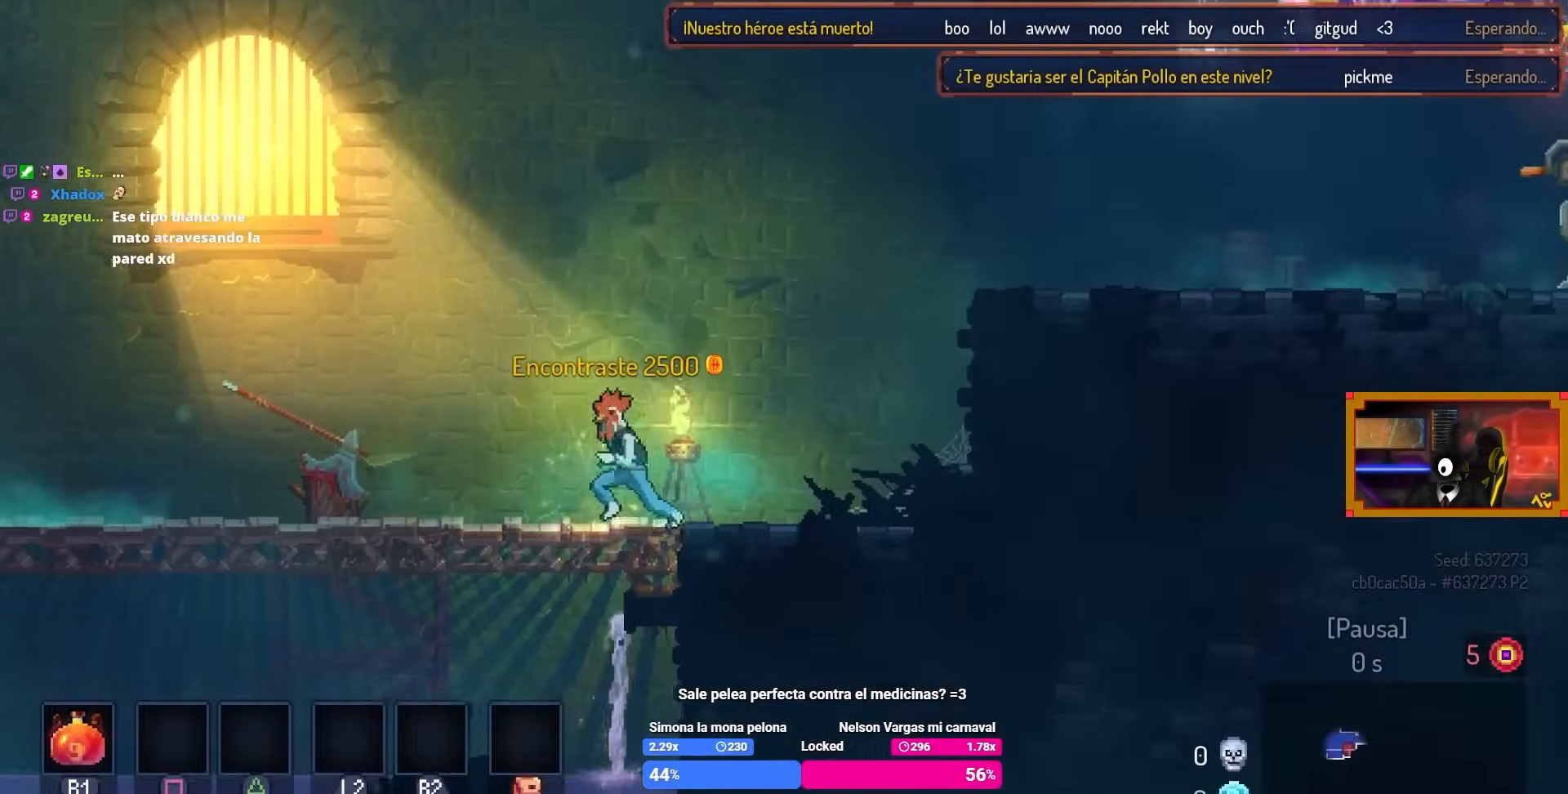
{"buttons": [], "left_stick": "center", "right_stick": "center", "events": [[50, "START", "down"], [183, "START", "up"]]}
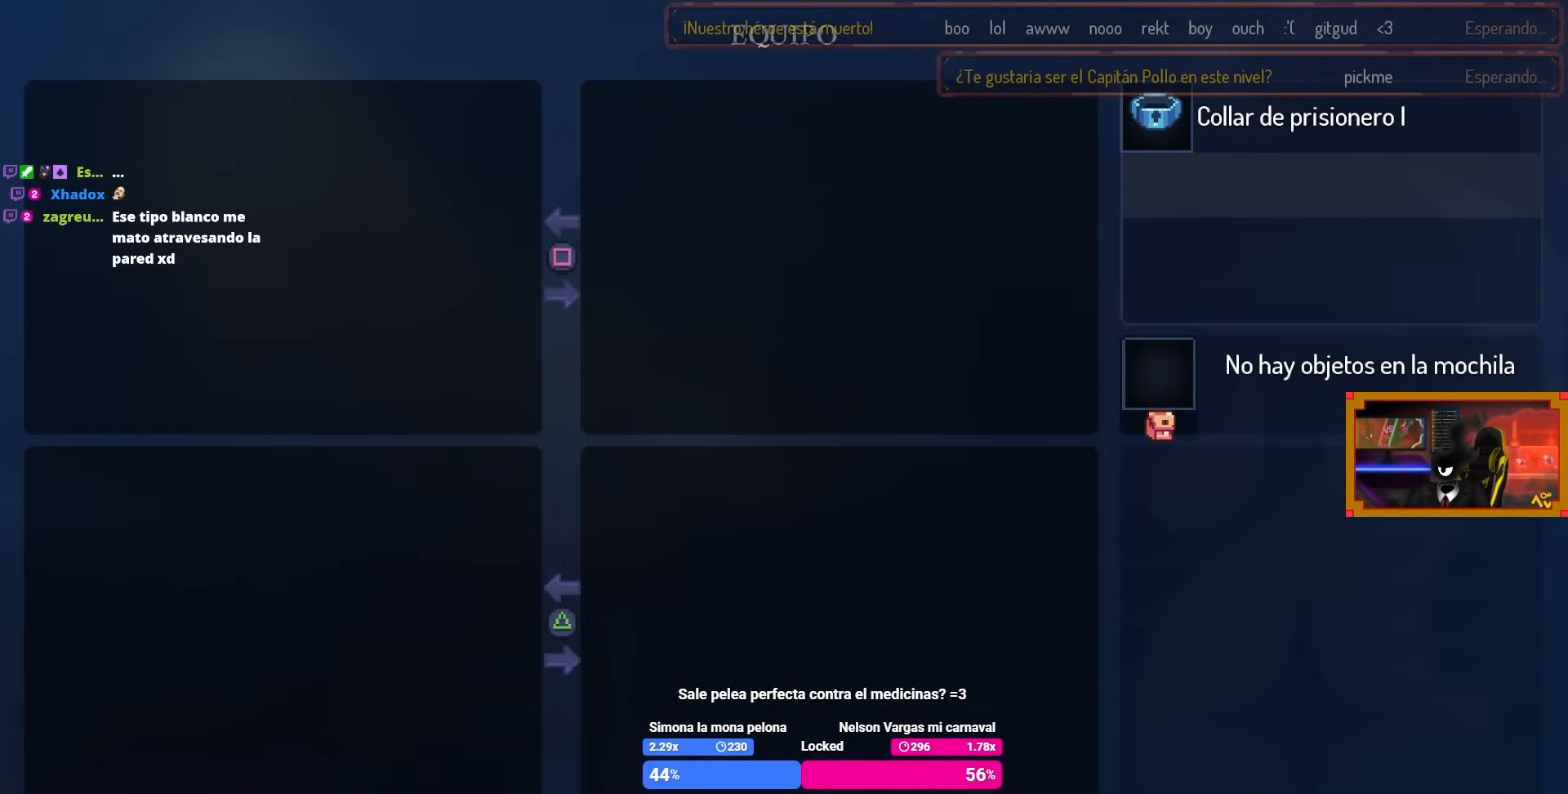
{"buttons": [], "left_stick": "center", "right_stick": "center", "events": []}
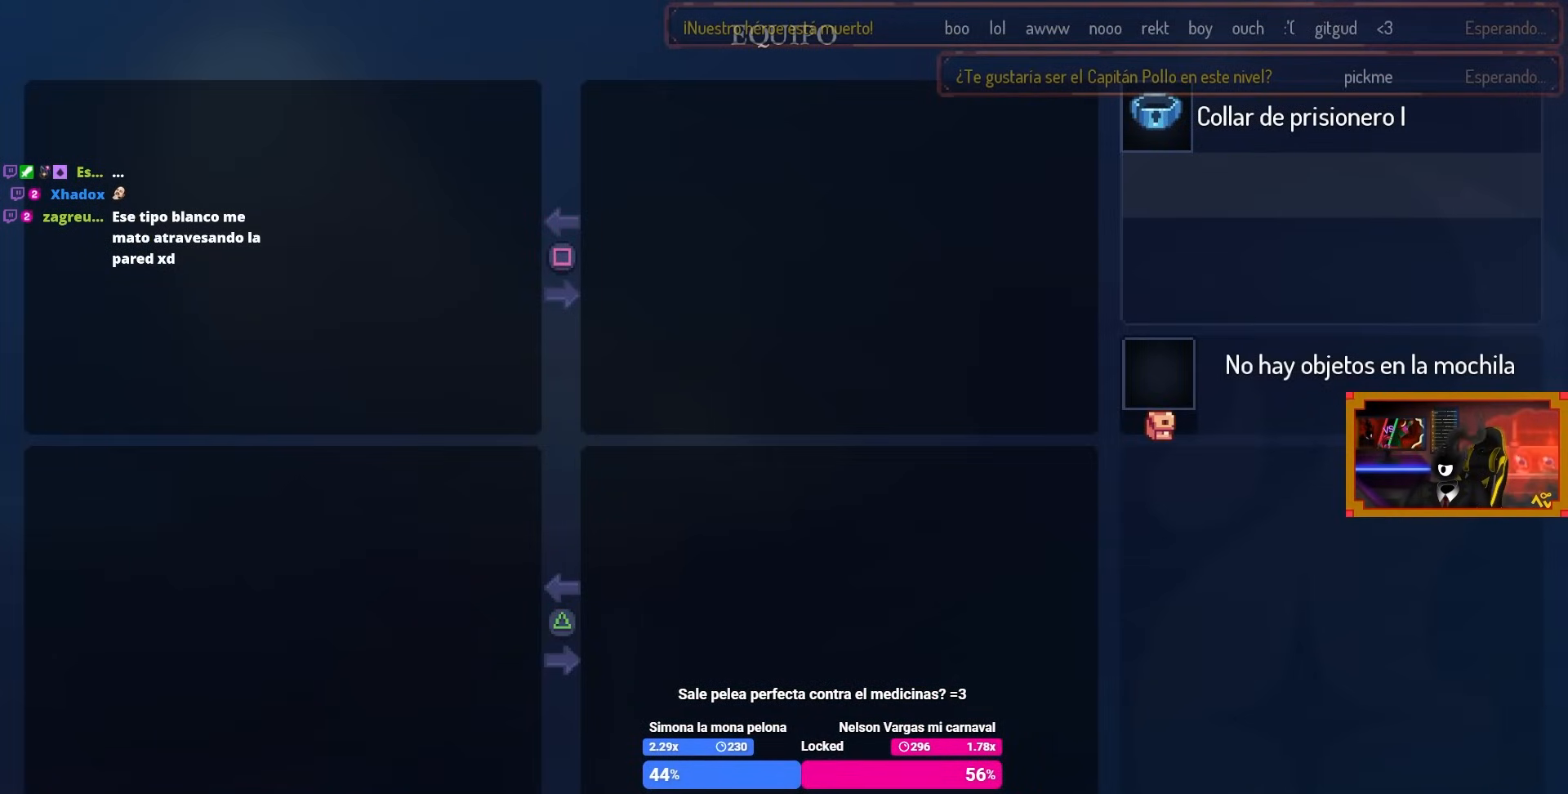
{"buttons": [], "left_stick": "center", "right_stick": "center", "events": [[183, "DPAD_LEFT", "down"], [350, "DPAD_LEFT", "up"]]}
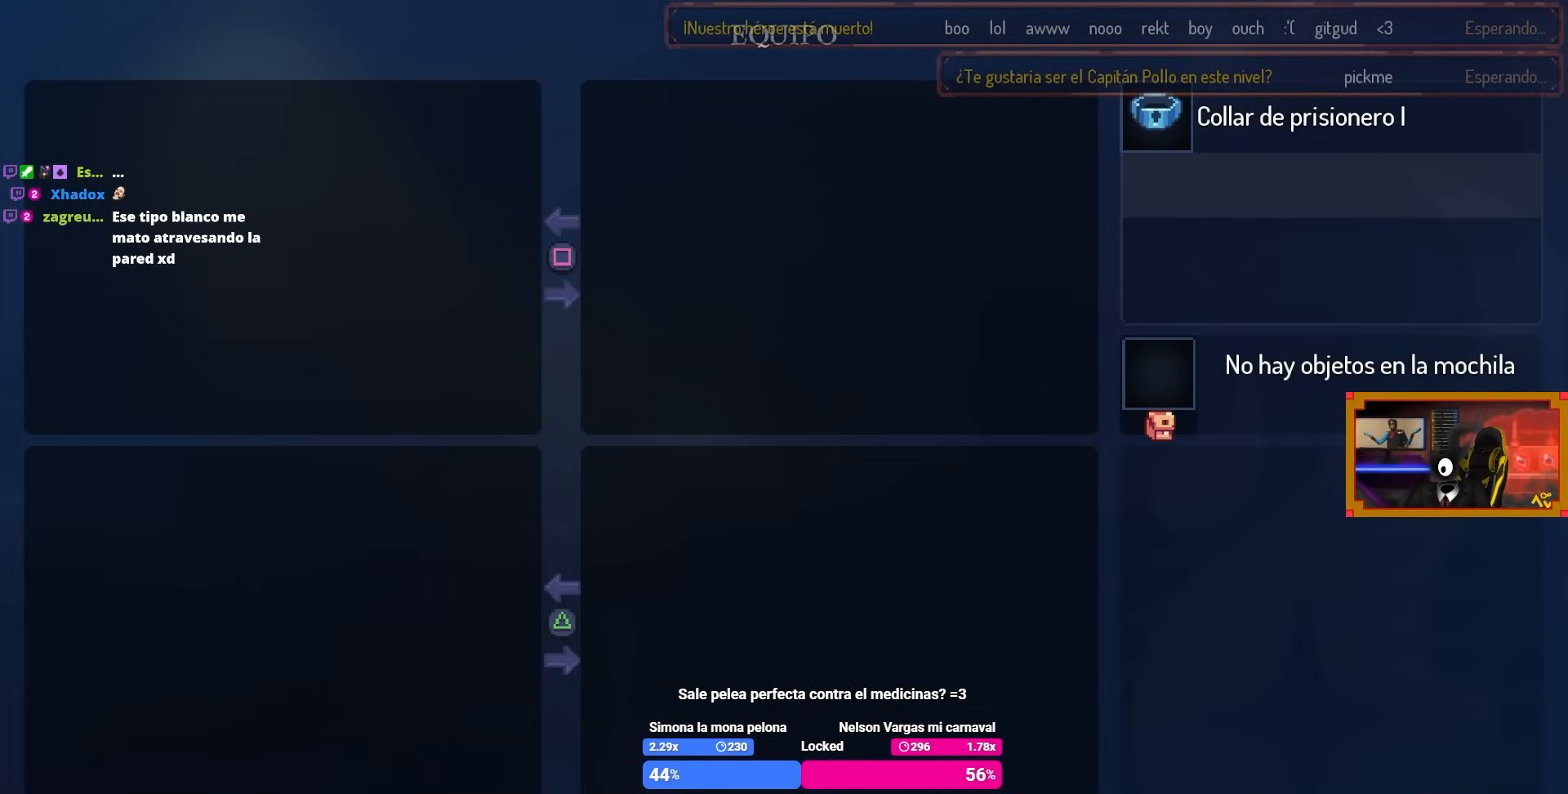
{"buttons": ["CROSS"], "left_stick": "center", "right_stick": "center", "events": [[467, "CROSS", "down"]]}
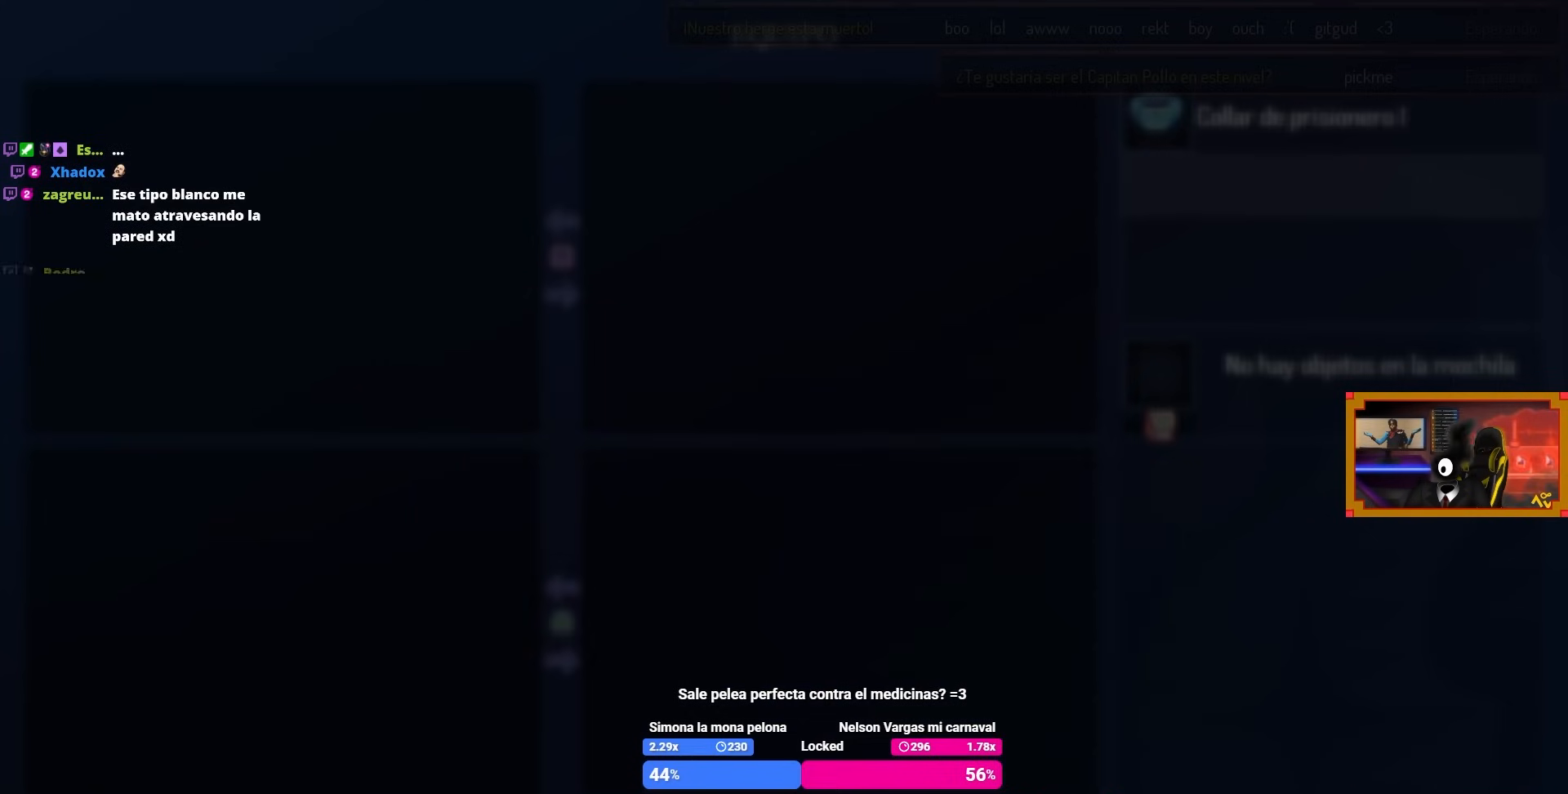
{"buttons": [], "left_stick": "center", "right_stick": "center", "events": [[83, "CROSS", "up"], [150, "CROSS", "down"], [233, "CROSS", "up"]]}
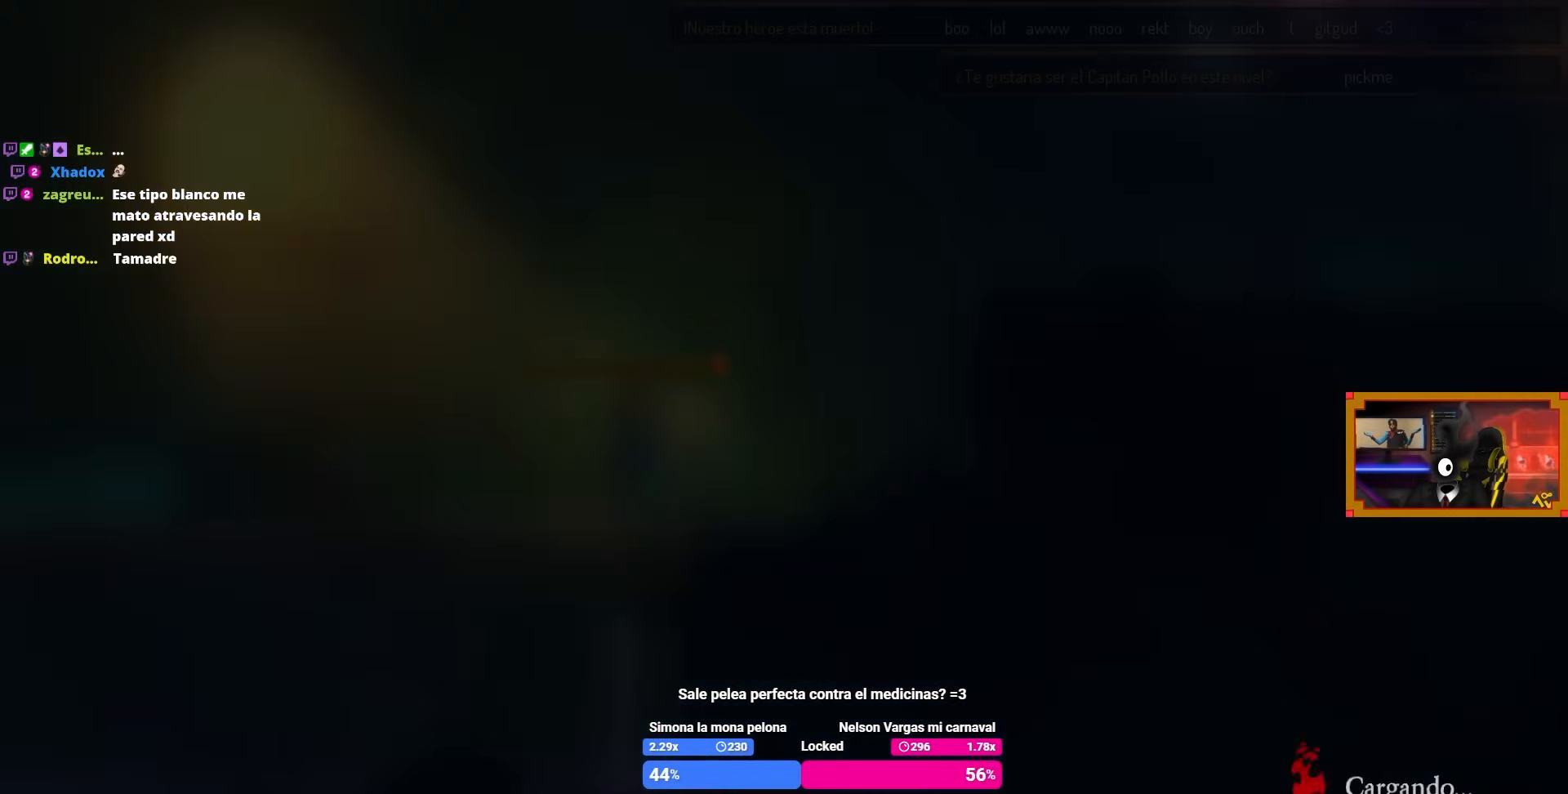
{"buttons": [], "left_stick": "center", "right_stick": "center", "events": []}
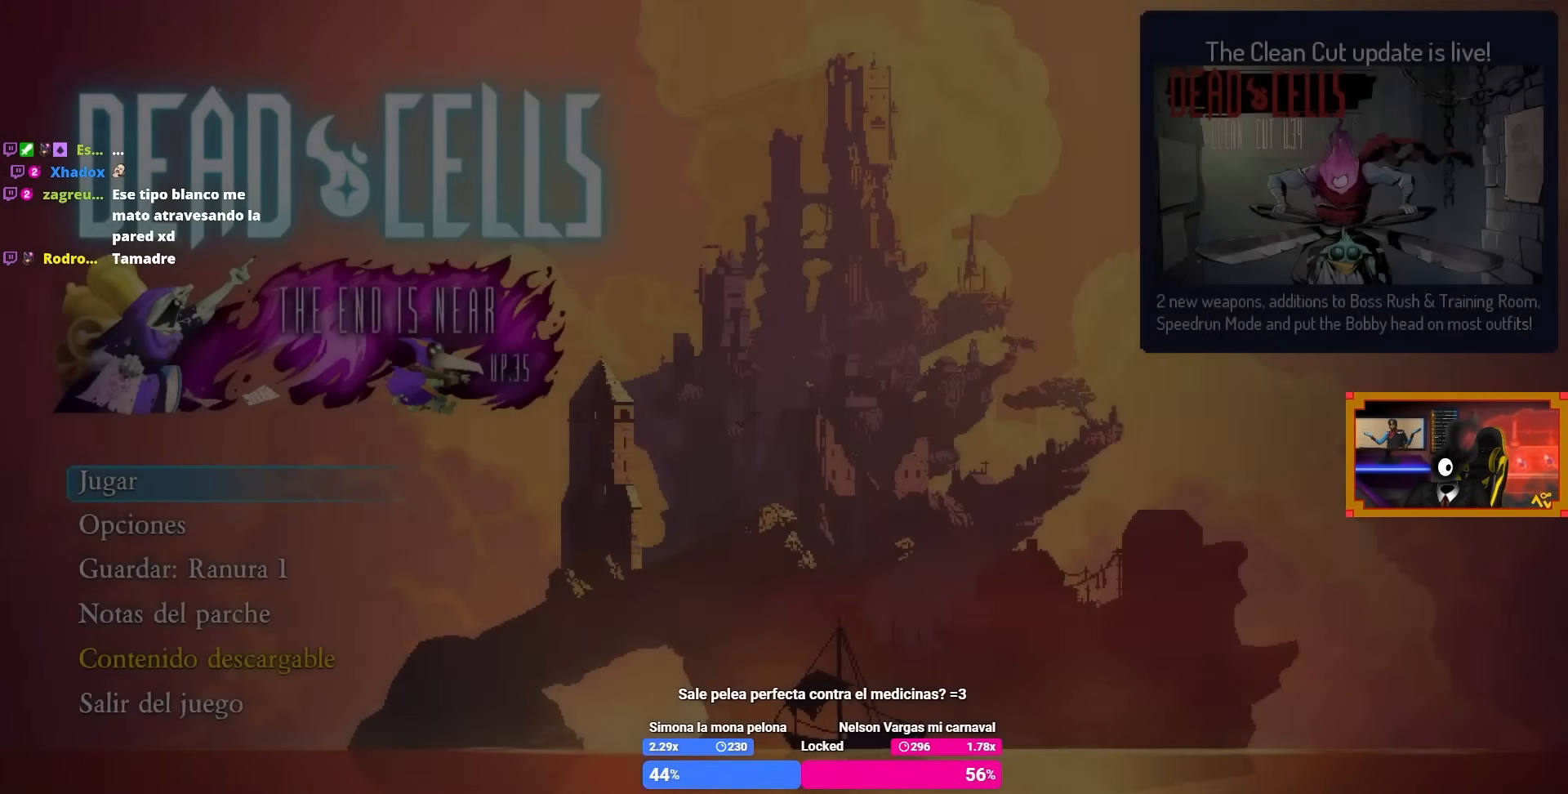
{"buttons": [], "left_stick": "center", "right_stick": "center", "events": []}
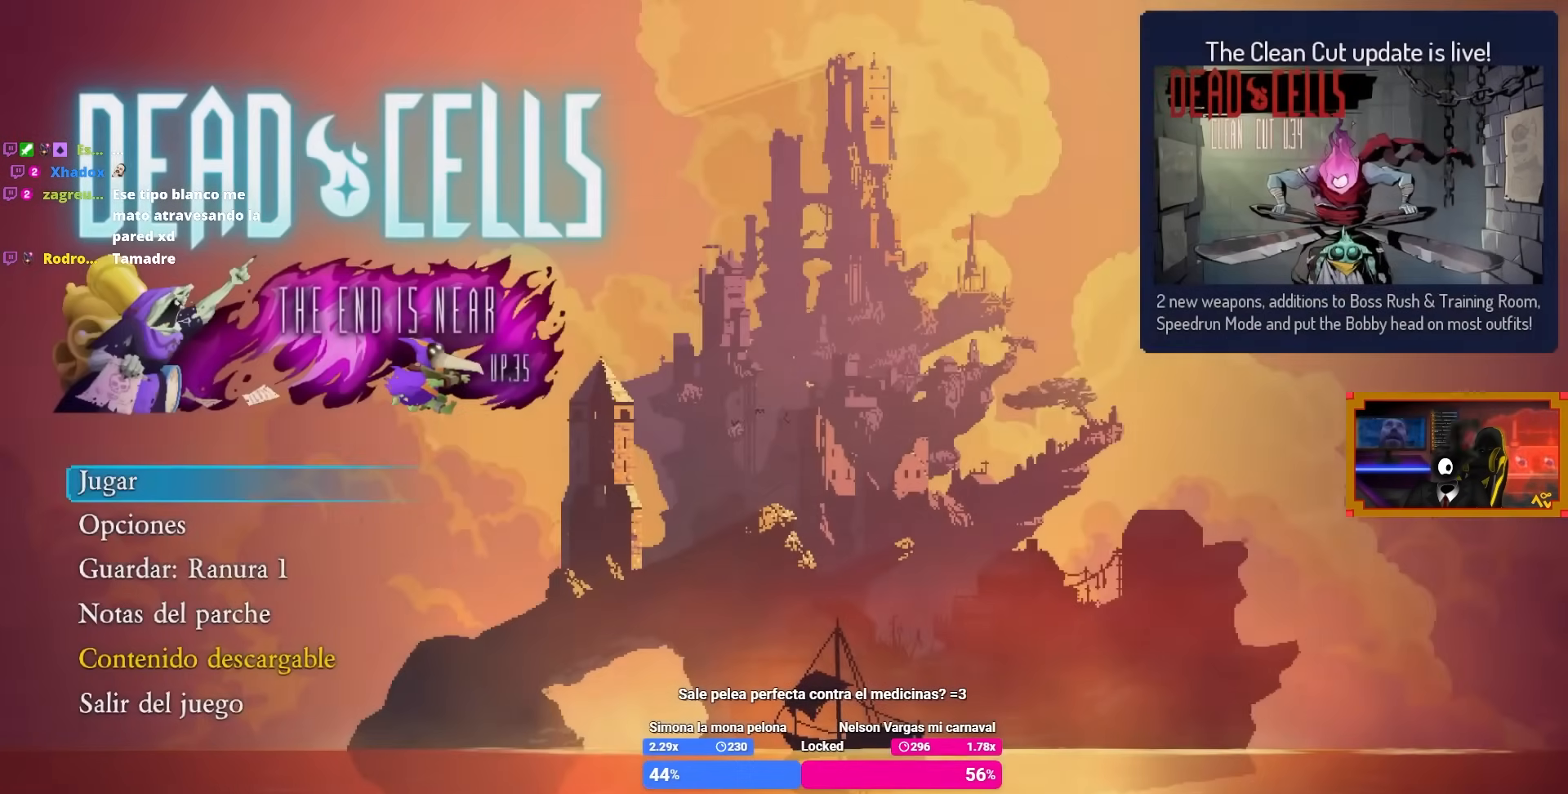
{"buttons": [], "left_stick": "center", "right_stick": "center", "events": []}
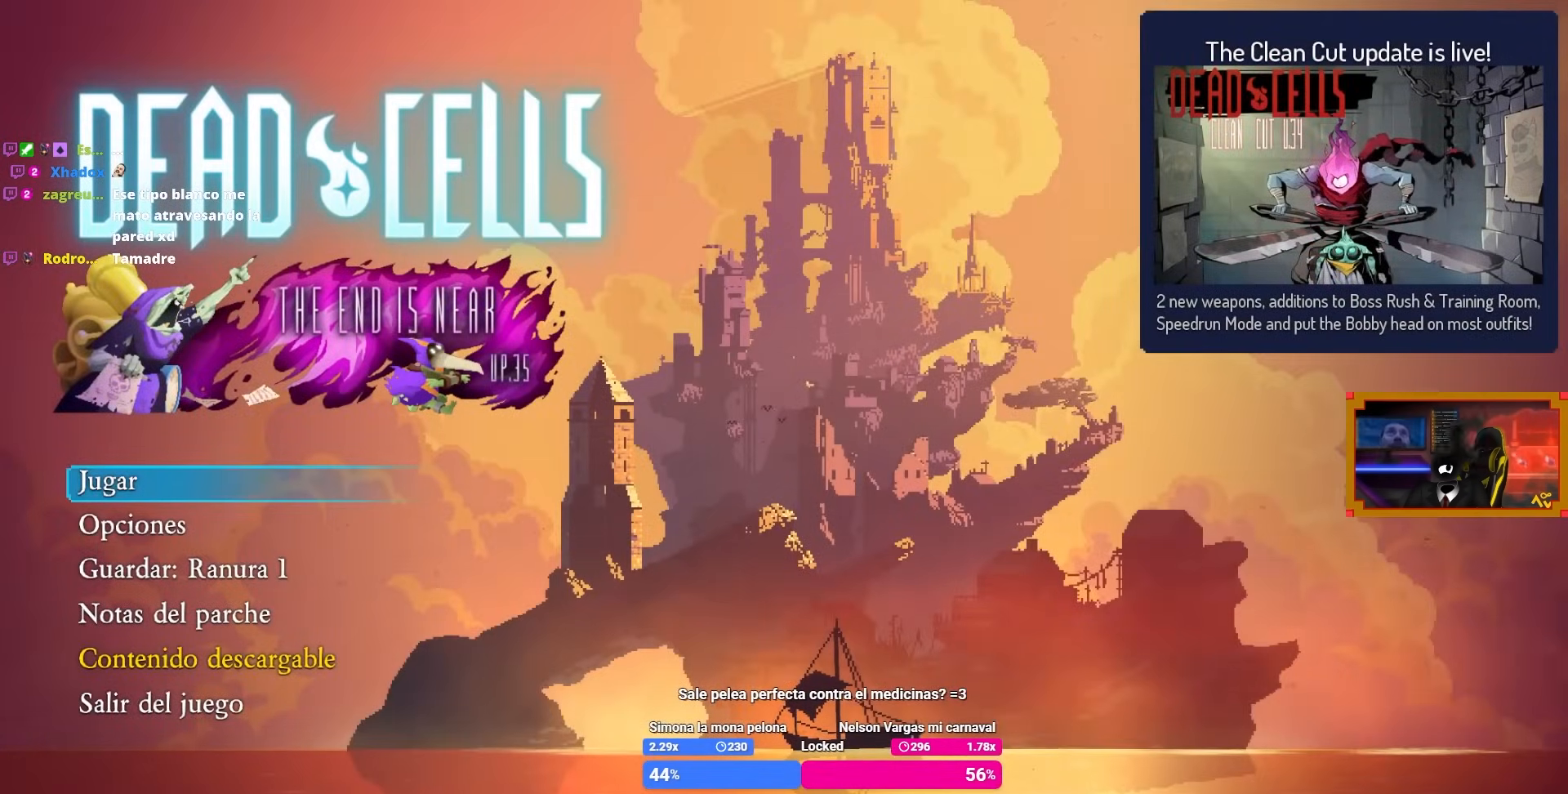
{"buttons": [], "left_stick": "center", "right_stick": "center", "events": []}
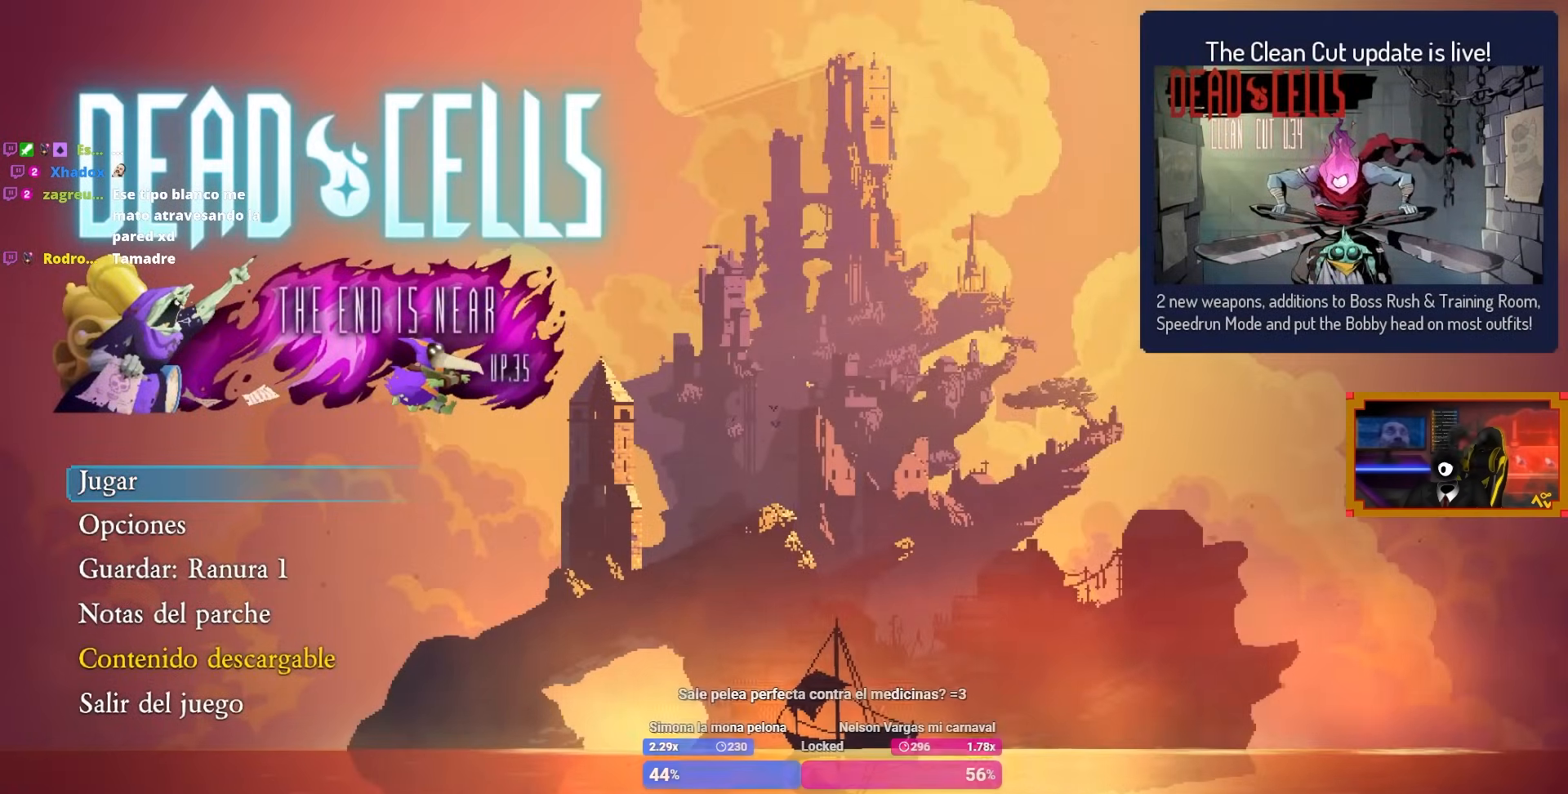
{"buttons": [], "left_stick": "center", "right_stick": "center", "events": []}
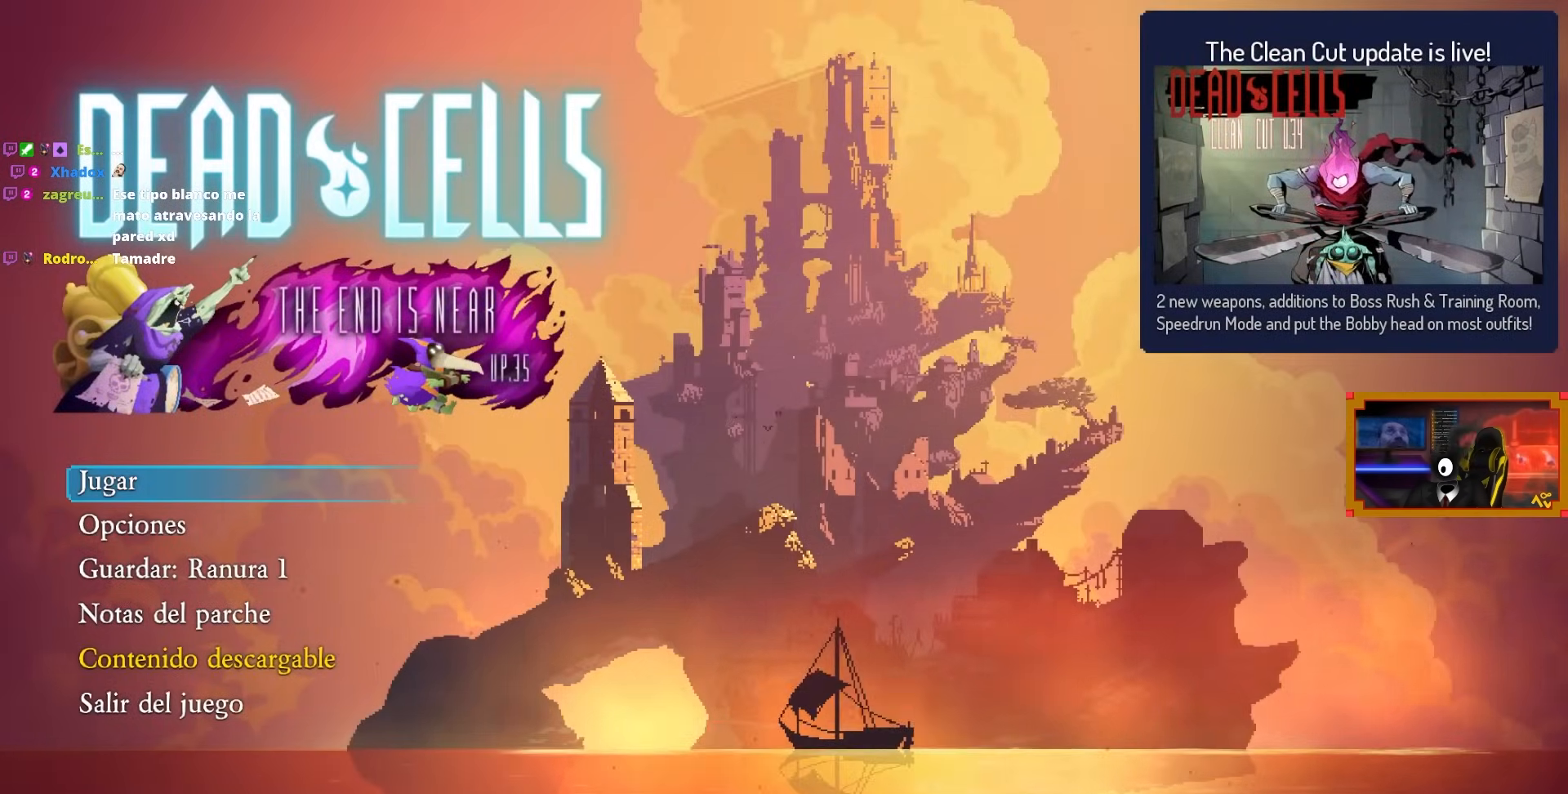
{"buttons": [], "left_stick": "center", "right_stick": "center", "events": []}
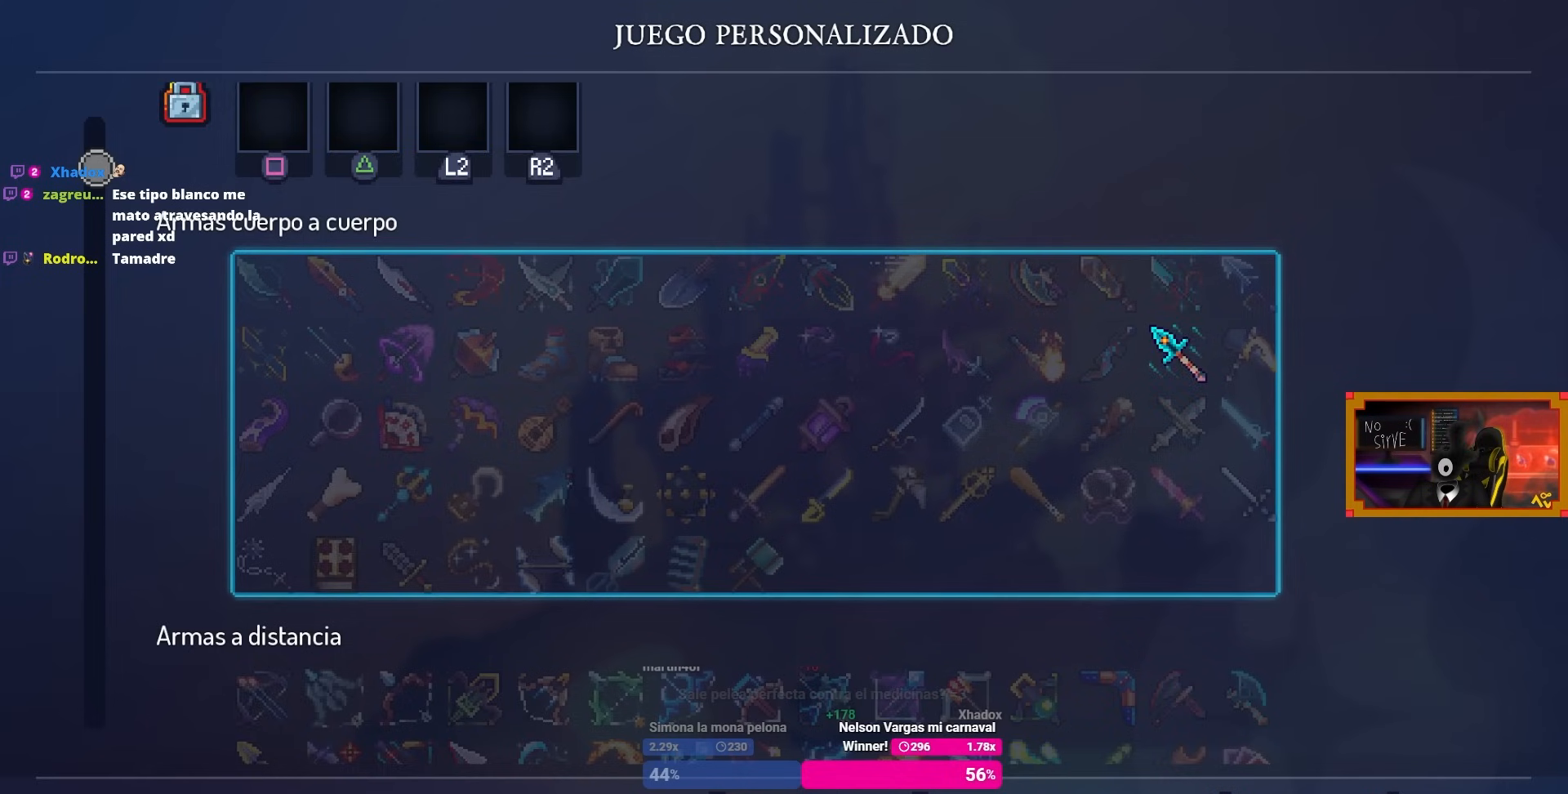
{"buttons": ["DPAD_UP"], "left_stick": "center", "right_stick": "center", "events": [[167, "DPAD_DOWN", "down"], [300, "DPAD_DOWN", "up"], [450, "DPAD_UP", "down"]]}
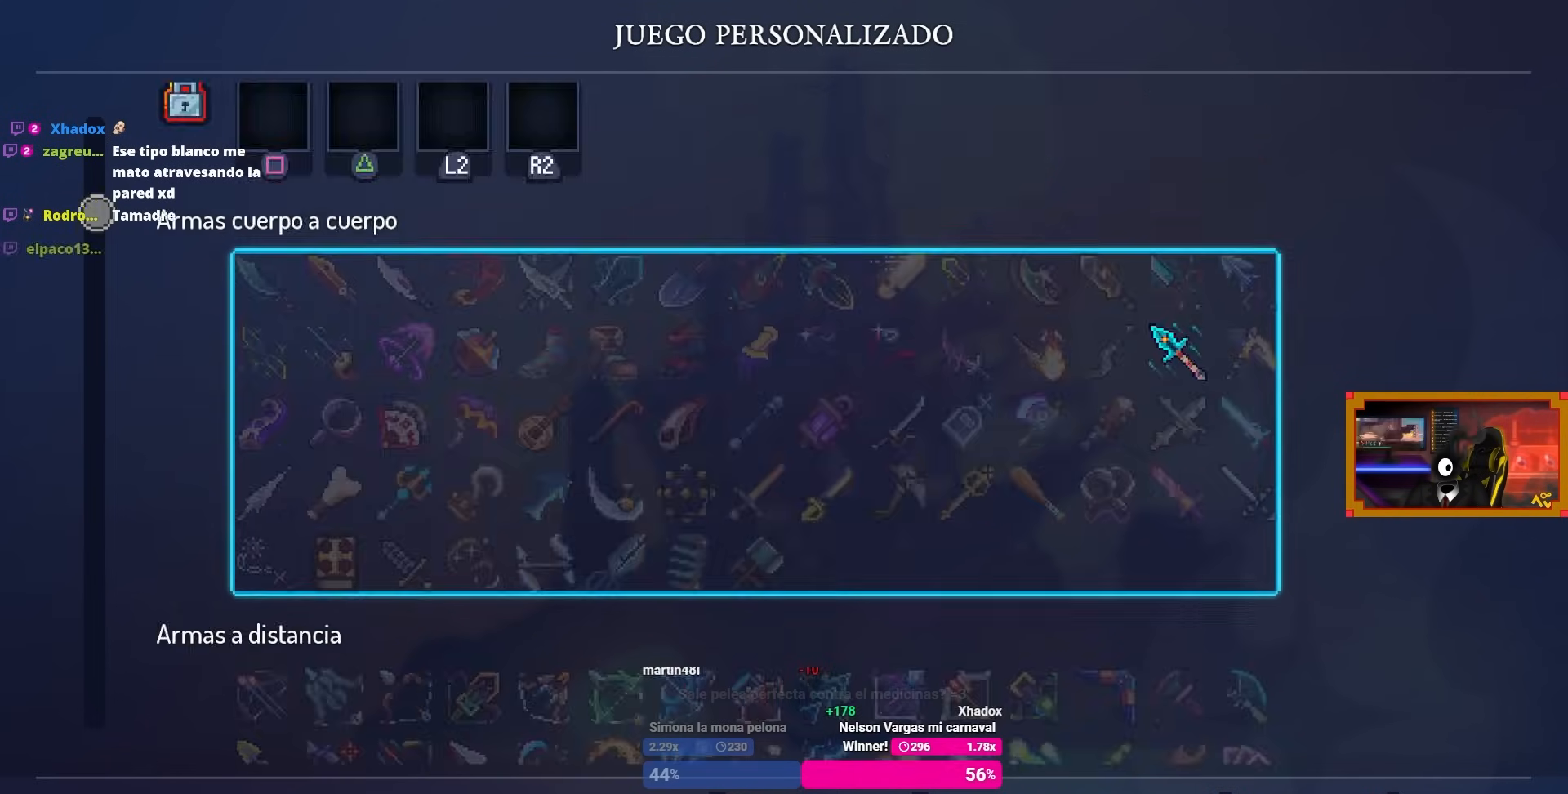
{"buttons": [], "left_stick": "center", "right_stick": "center", "events": [[67, "DPAD_UP", "up"], [100, "CROSS", "down"], [167, "CROSS", "up"], [300, "SQUARE", "down"], [400, "SQUARE", "up"]]}
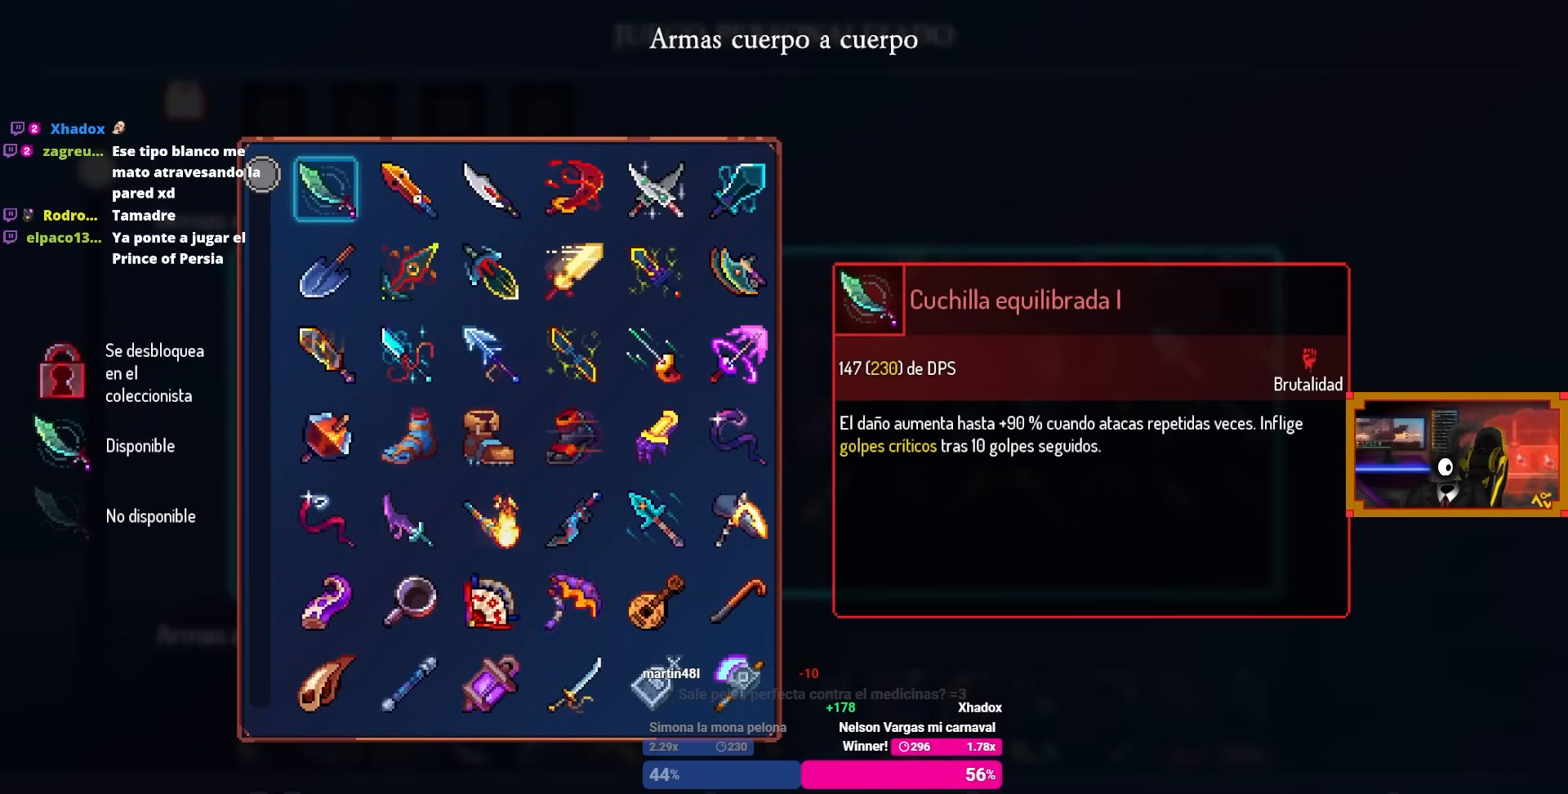
{"buttons": [], "left_stick": "center", "right_stick": "center", "events": [[50, "SQUARE", "down"], [150, "SQUARE", "up"]]}
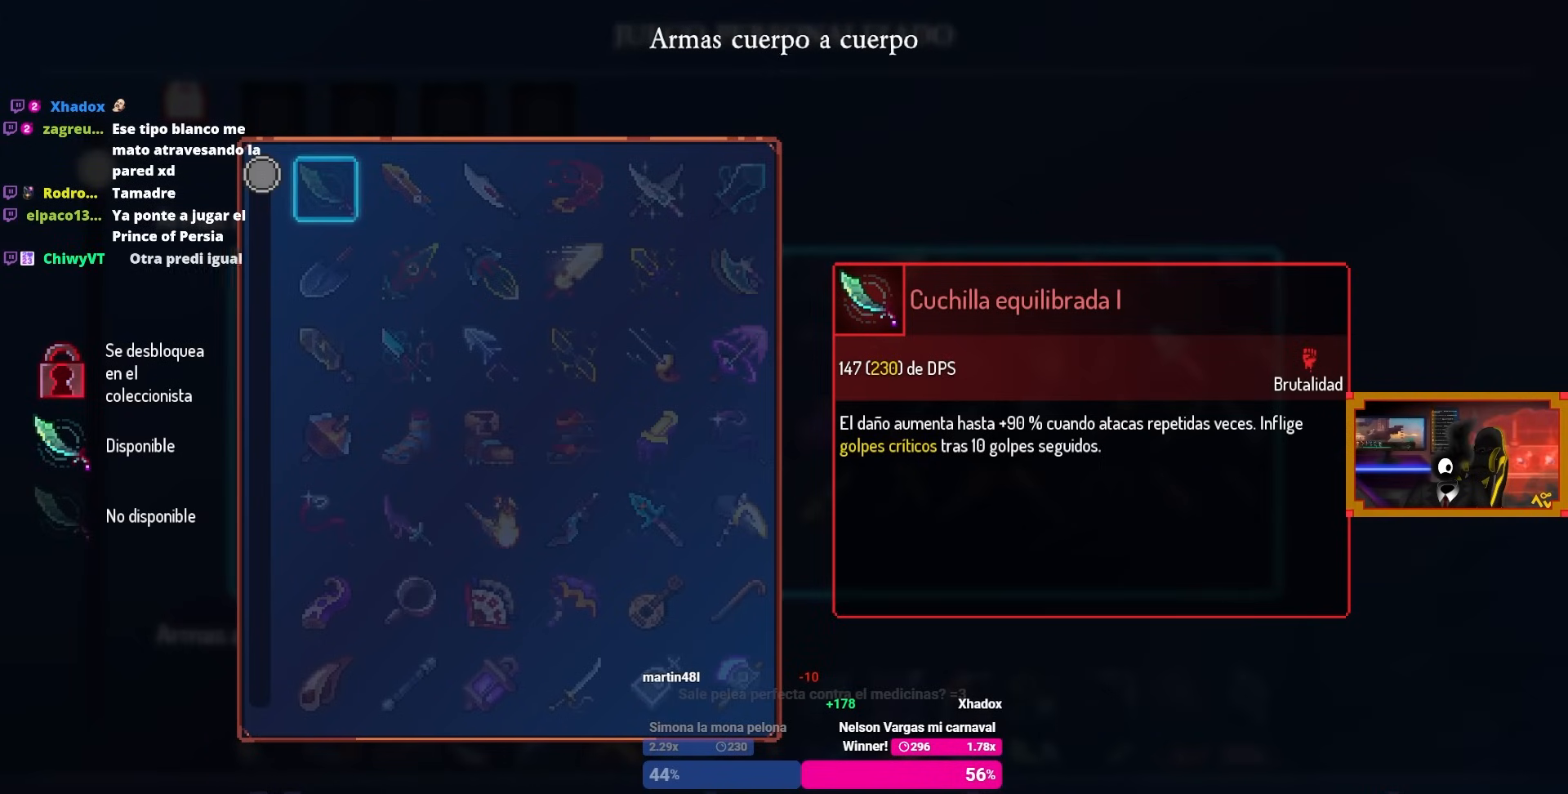
{"buttons": ["DPAD_DOWN"], "left_stick": "center", "right_stick": "center", "events": [[133, "DPAD_DOWN", "down"], [233, "DPAD_DOWN", "up"], [317, "DPAD_DOWN", "down"], [417, "DPAD_DOWN", "up"], [500, "DPAD_DOWN", "down"]]}
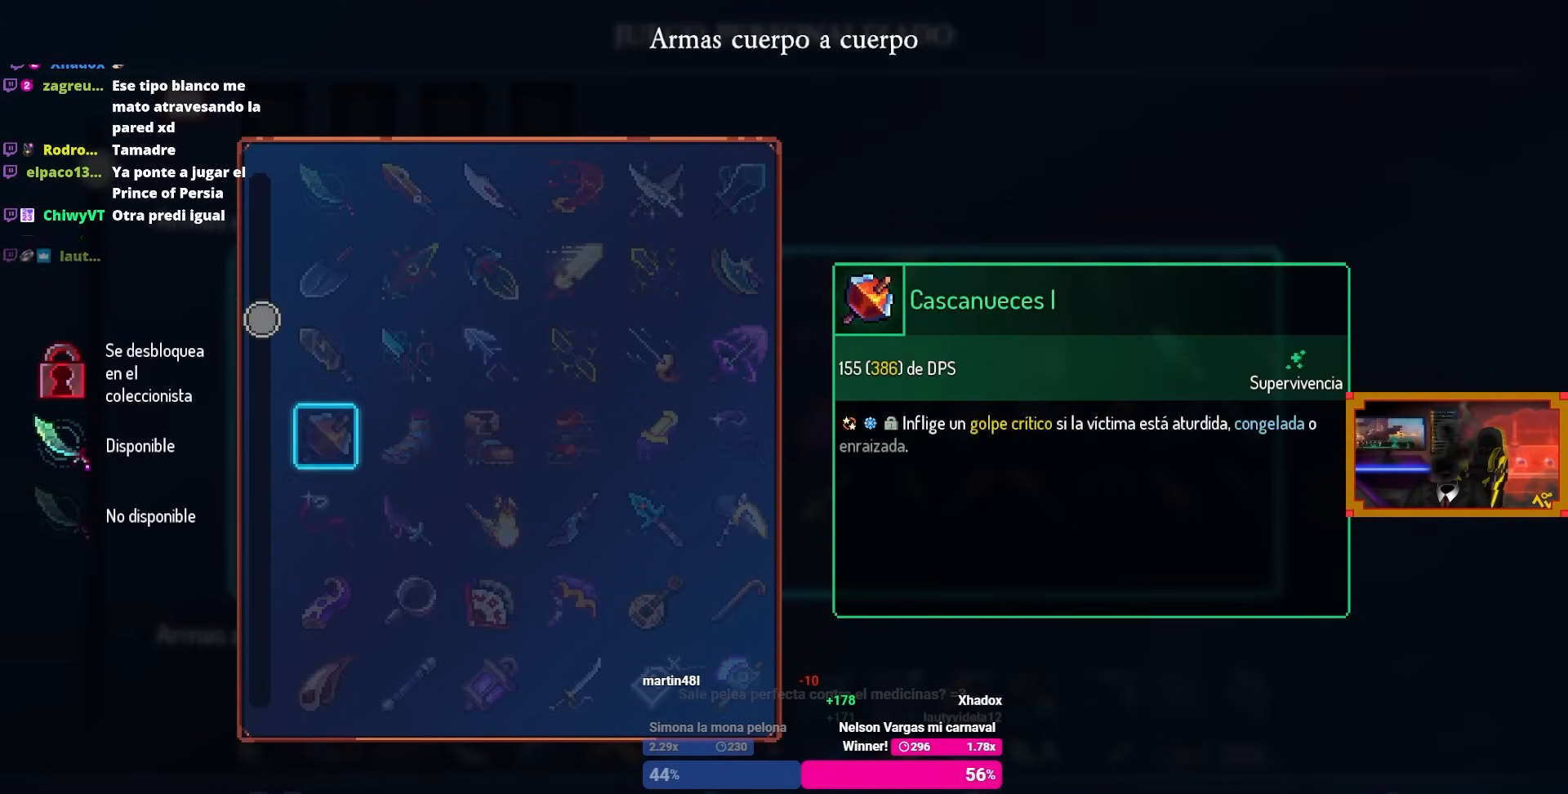
{"buttons": [], "left_stick": "center", "right_stick": "center", "events": [[100, "DPAD_DOWN", "up"], [183, "DPAD_DOWN", "down"], [300, "DPAD_DOWN", "up"], [367, "DPAD_DOWN", "down"], [483, "DPAD_DOWN", "up"]]}
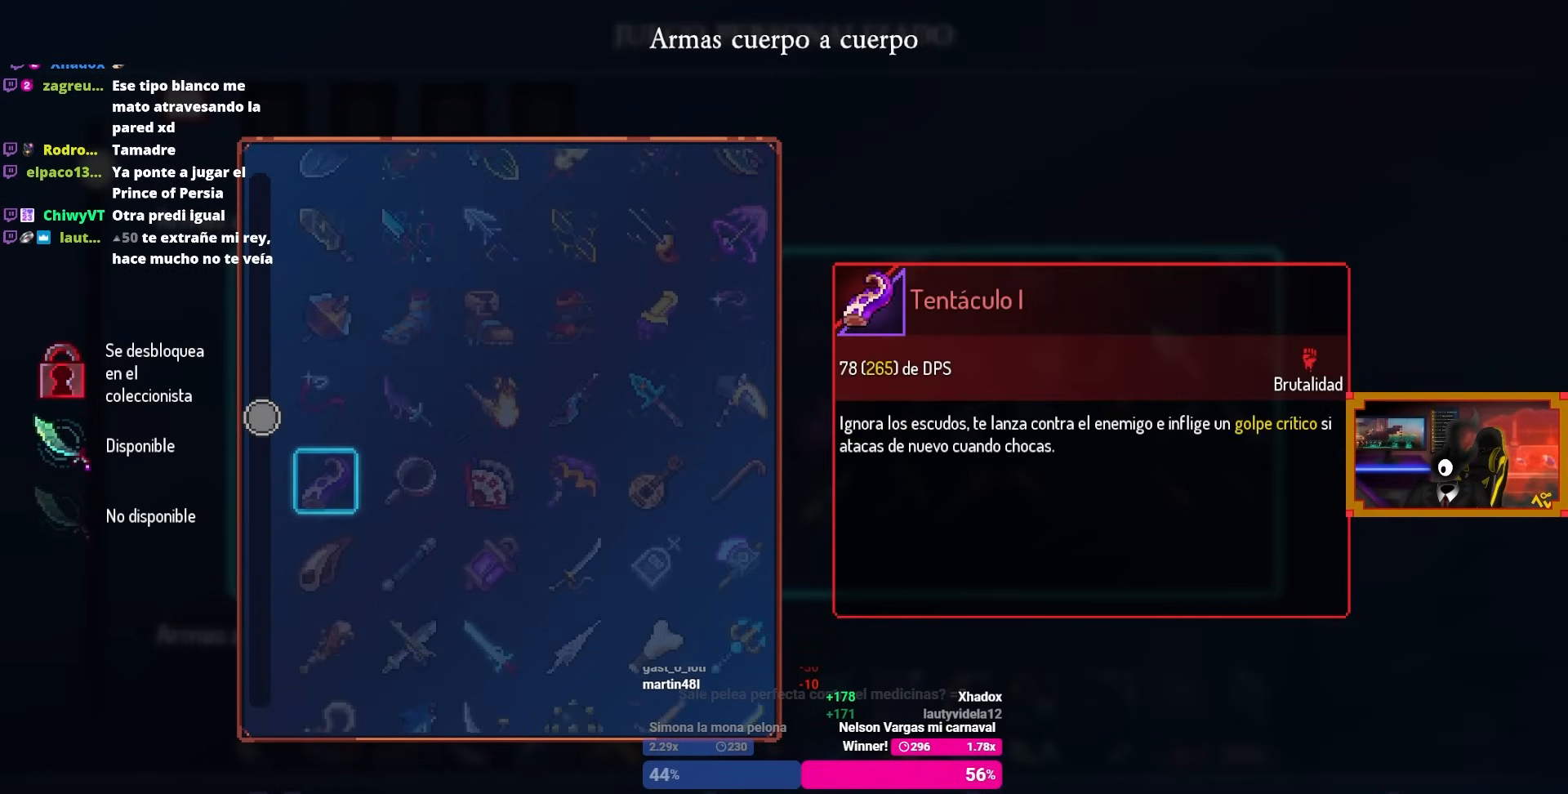
{"buttons": ["DPAD_DOWN"], "left_stick": "center", "right_stick": "center", "events": [[50, "DPAD_DOWN", "down"], [167, "DPAD_DOWN", "up"], [483, "DPAD_DOWN", "down"]]}
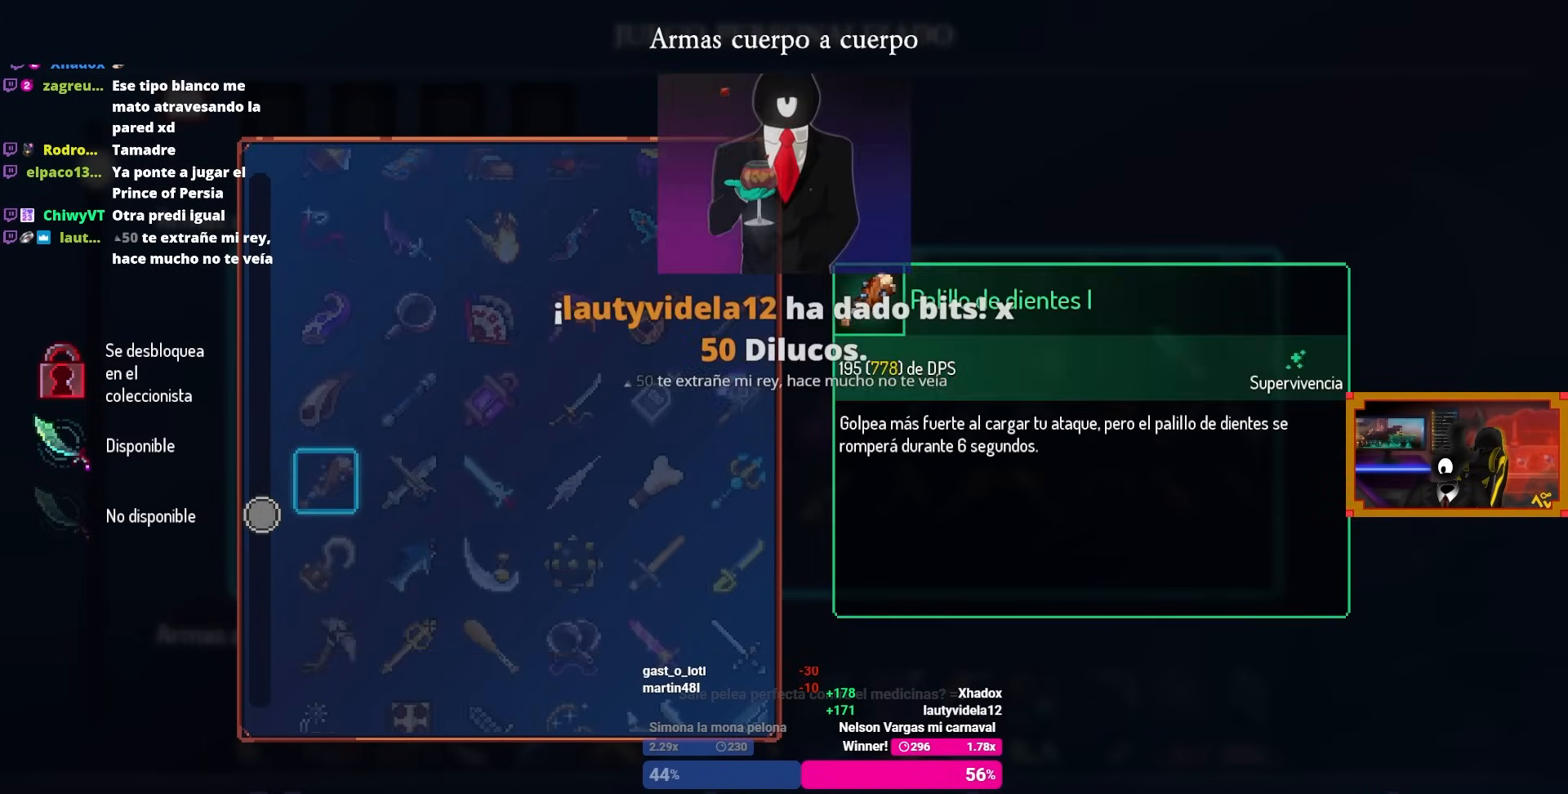
{"buttons": [], "left_stick": "center", "right_stick": "center", "events": [[100, "DPAD_DOWN", "up"], [367, "DPAD_DOWN", "down"], [500, "DPAD_DOWN", "up"]]}
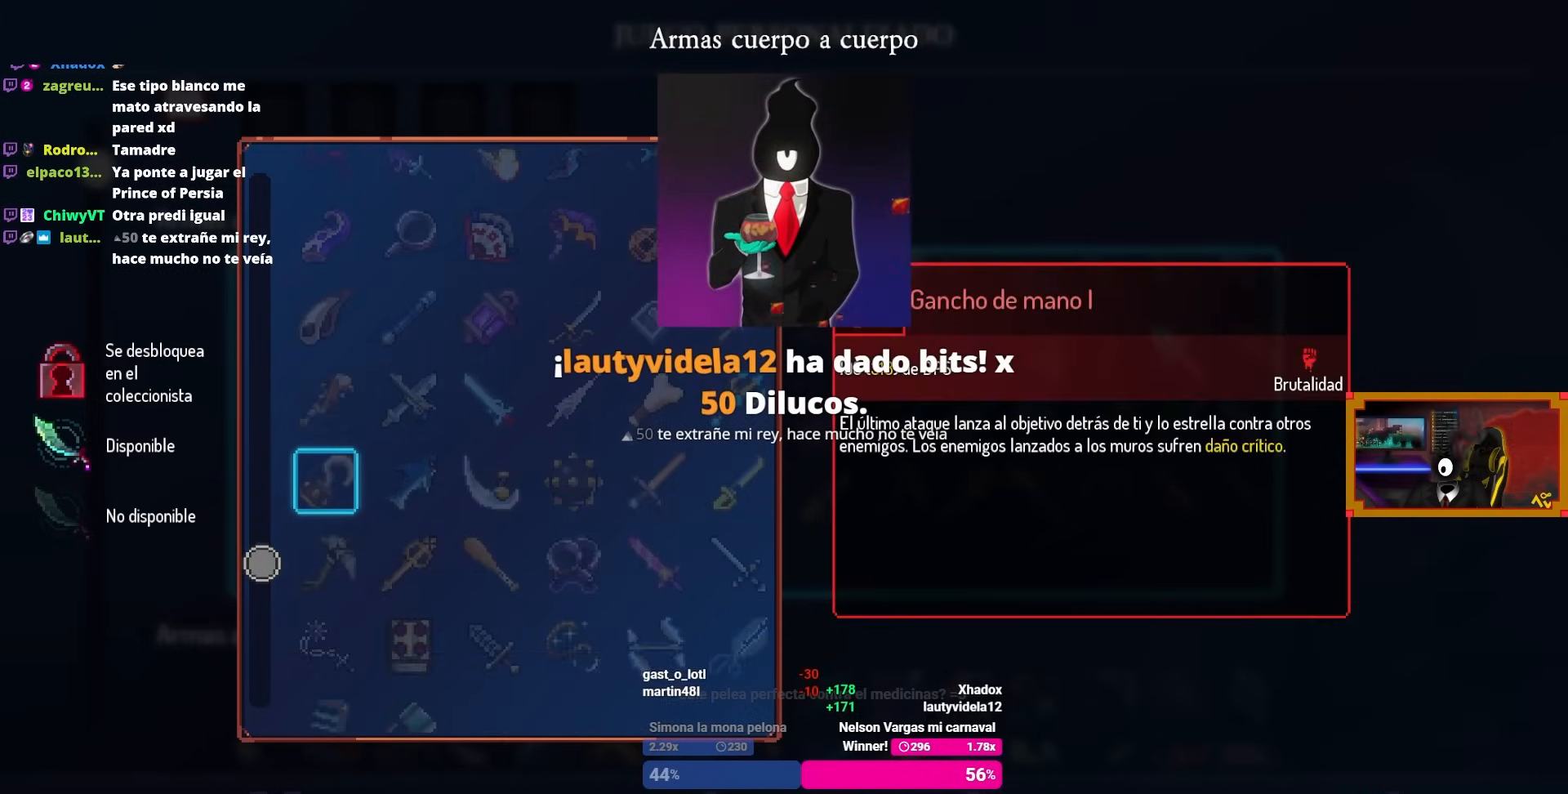
{"buttons": [], "left_stick": "center", "right_stick": "center", "events": [[133, "DPAD_DOWN", "down"], [233, "DPAD_DOWN", "up"], [333, "DPAD_RIGHT", "down"], [450, "DPAD_RIGHT", "up"]]}
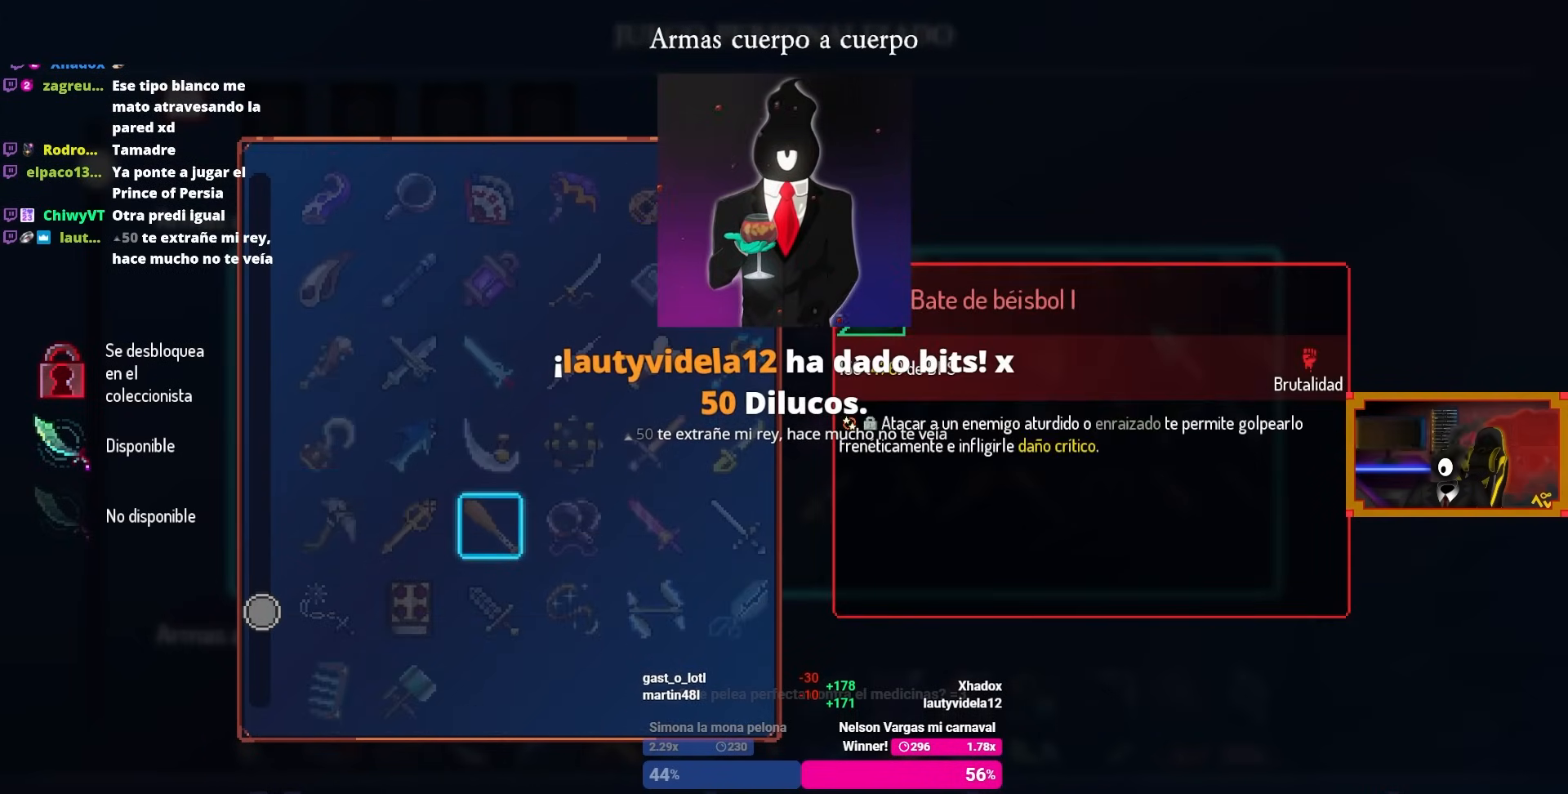
{"buttons": ["R1"], "left_stick": "center", "right_stick": "center", "events": [[17, "DPAD_RIGHT", "down"], [100, "DPAD_RIGHT", "up"], [217, "CROSS", "down"], [300, "CROSS", "up"], [450, "R1", "down"]]}